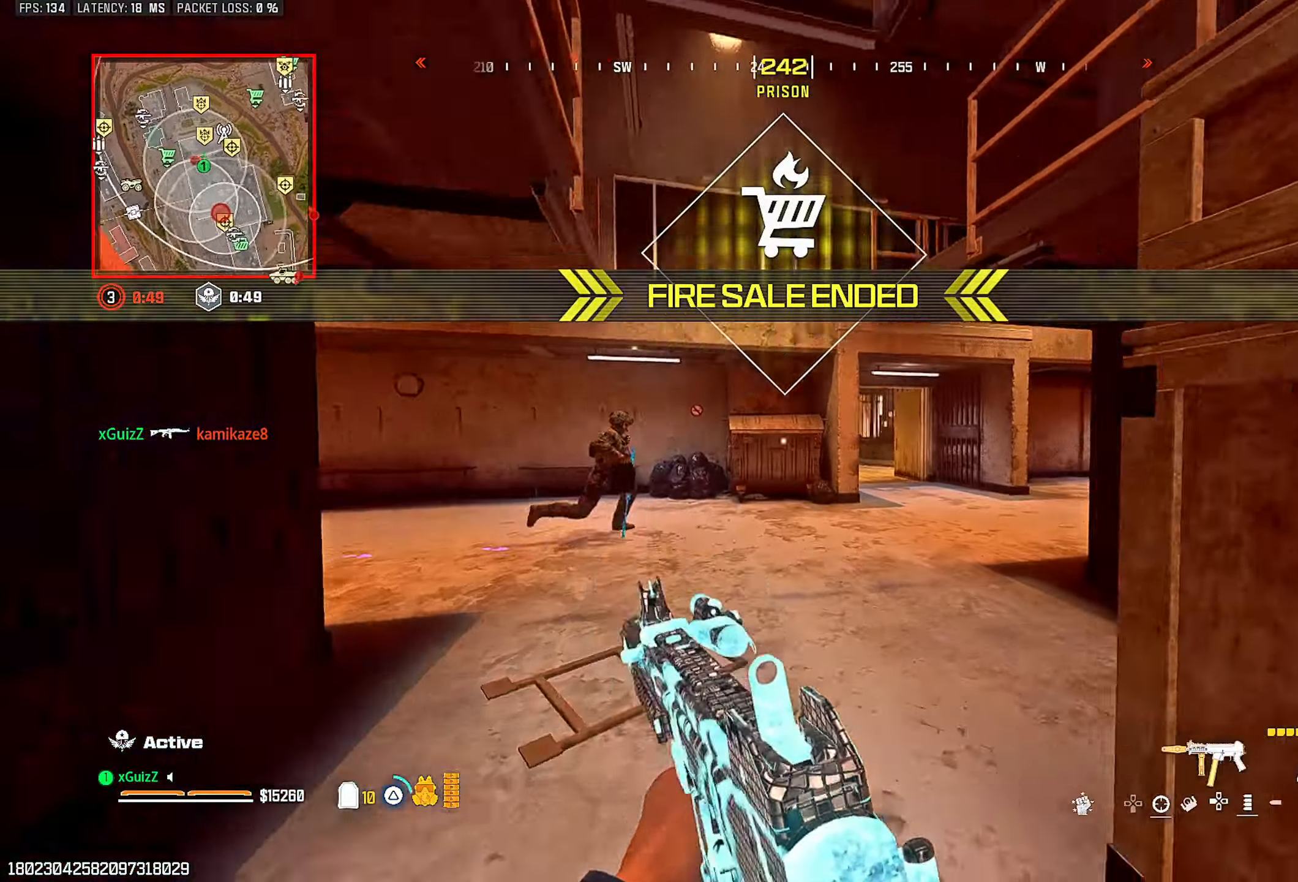
Gameplay with a controller (PlayStation layout); each line is a JSON object with the inputs held at the frame after it (dt_ms = milliseconds from this image to that frame). "events" lists button and stick changes between this image and that frame as [ms after this image, input, new state], when the widget could be followed in between.
{"dt_ms": 500, "buttons": ["L1", "L2", "R2"], "left_stick": "right", "right_stick": "center", "events": [[17, "TRIANGLE", "up"], [33, "right_stick", "center"], [150, "right_stick", "left"], [167, "CIRCLE", "down"], [233, "CIRCLE", "up"], [283, "right_stick", "right"], [333, "right_stick", "center"], [383, "L1", "down"], [417, "R2", "down"], [417, "left_stick", "right"], [500, "L2", "down"]]}
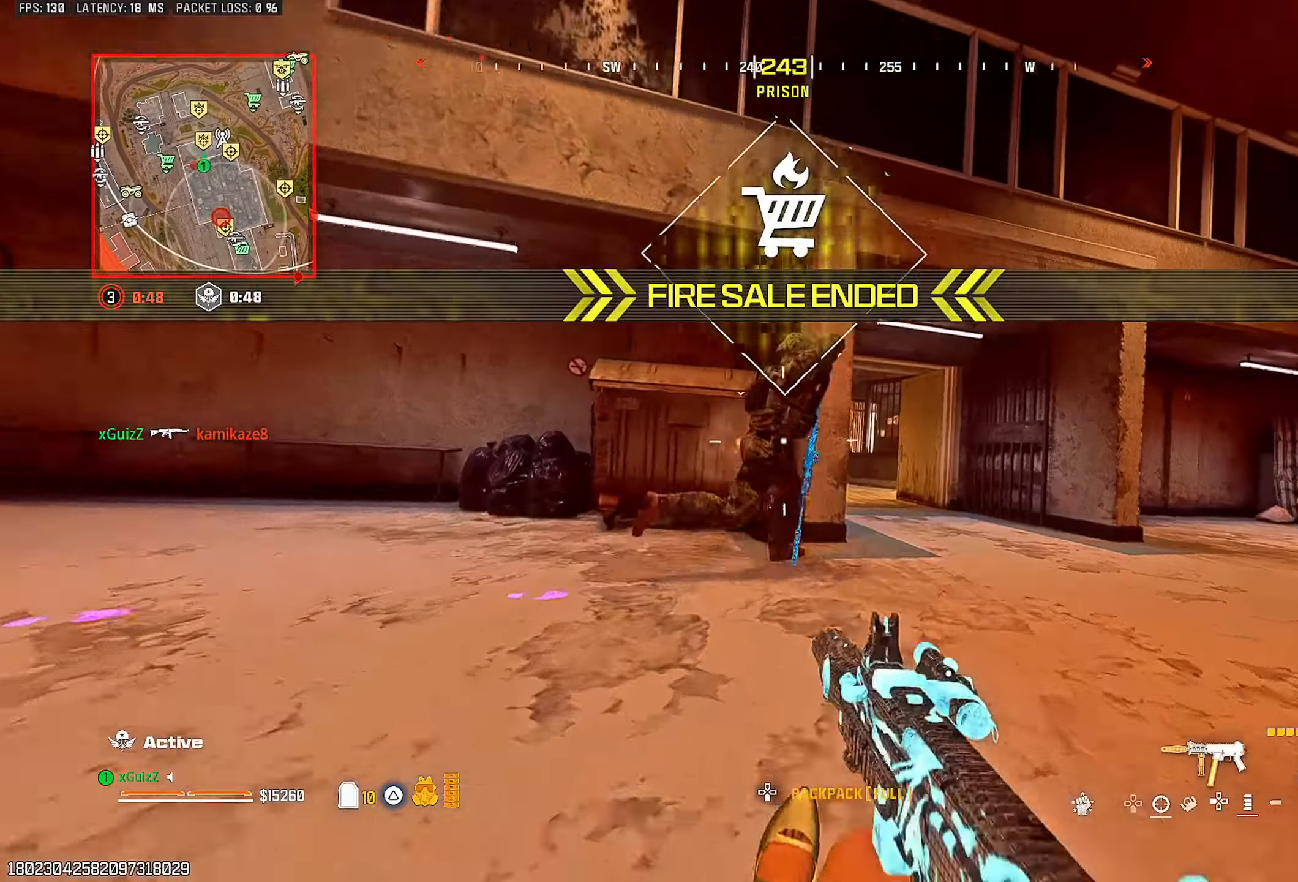
{"dt_ms": 500, "buttons": ["L2", "R2"], "left_stick": "right", "right_stick": "center", "events": [[17, "L1", "up"], [117, "left_stick", "down-right"], [133, "right_stick", "down"], [150, "L2", "up"], [283, "left_stick", "right"], [300, "L1", "down"], [300, "right_stick", "down-left"], [383, "L2", "down"], [467, "L1", "up"], [467, "right_stick", "center"]]}
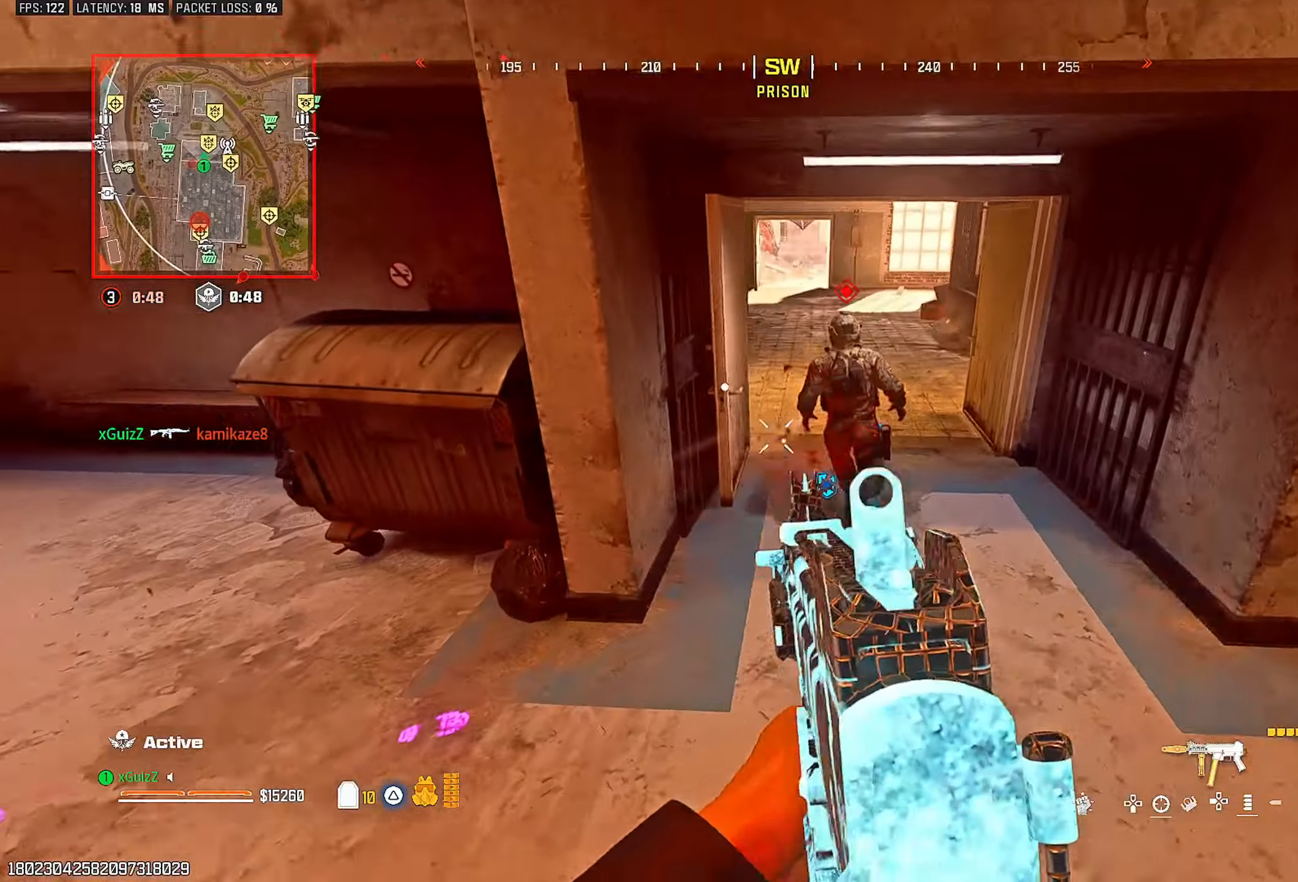
{"dt_ms": 500, "buttons": ["R2"], "left_stick": "right", "right_stick": "down-right", "events": [[83, "right_stick", "up-right"], [167, "right_stick", "up-left"], [333, "right_stick", "center"], [433, "right_stick", "down-right"], [450, "L2", "up"]]}
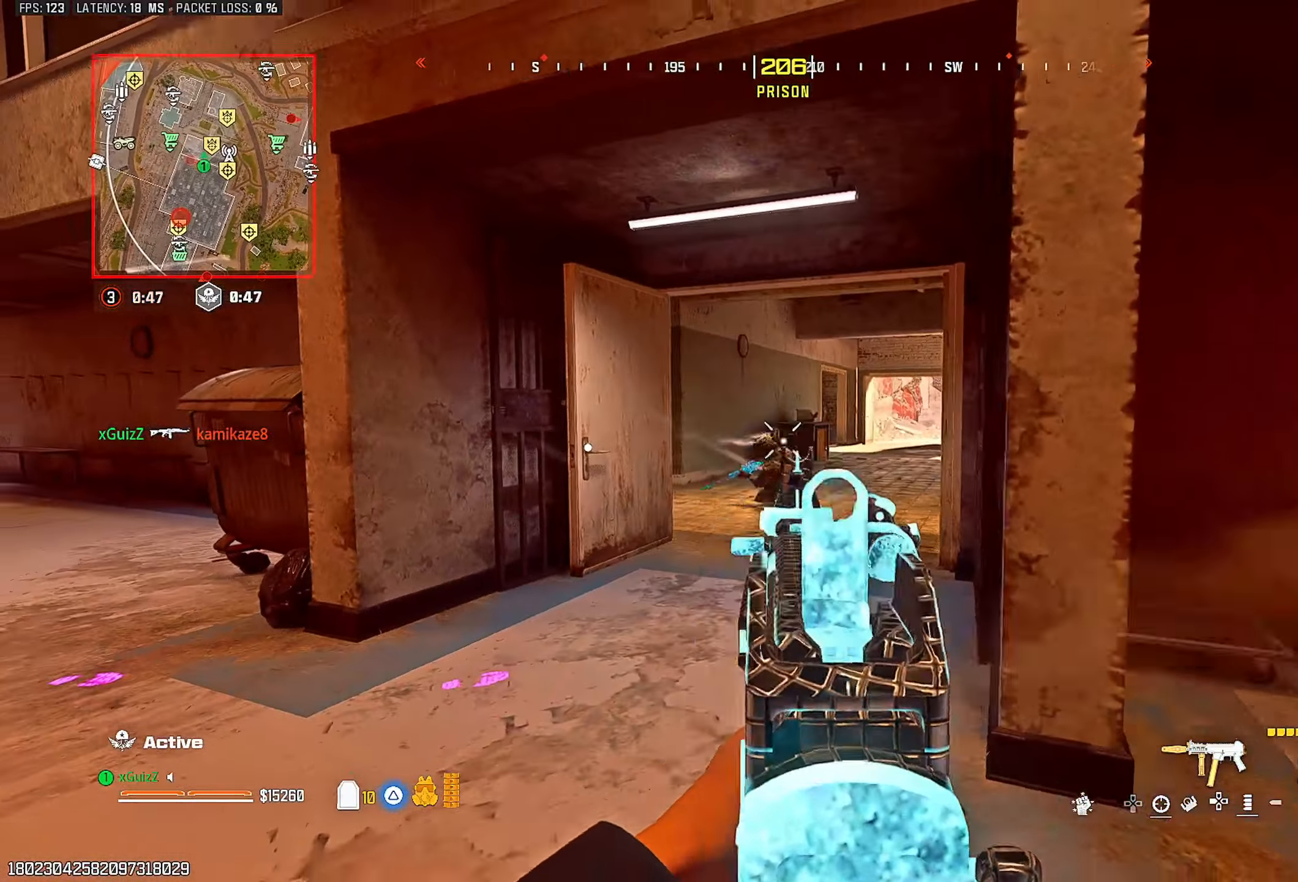
{"dt_ms": 500, "buttons": ["TRIANGLE"], "left_stick": "up-right", "right_stick": "right", "events": [[33, "TRIANGLE", "down"], [117, "R2", "up"], [117, "TRIANGLE", "up"], [117, "right_stick", "right"], [200, "TRIANGLE", "down"], [267, "TRIANGLE", "up"], [350, "TRIANGLE", "down"], [417, "TRIANGLE", "up"], [500, "TRIANGLE", "down"], [500, "left_stick", "up-right"]]}
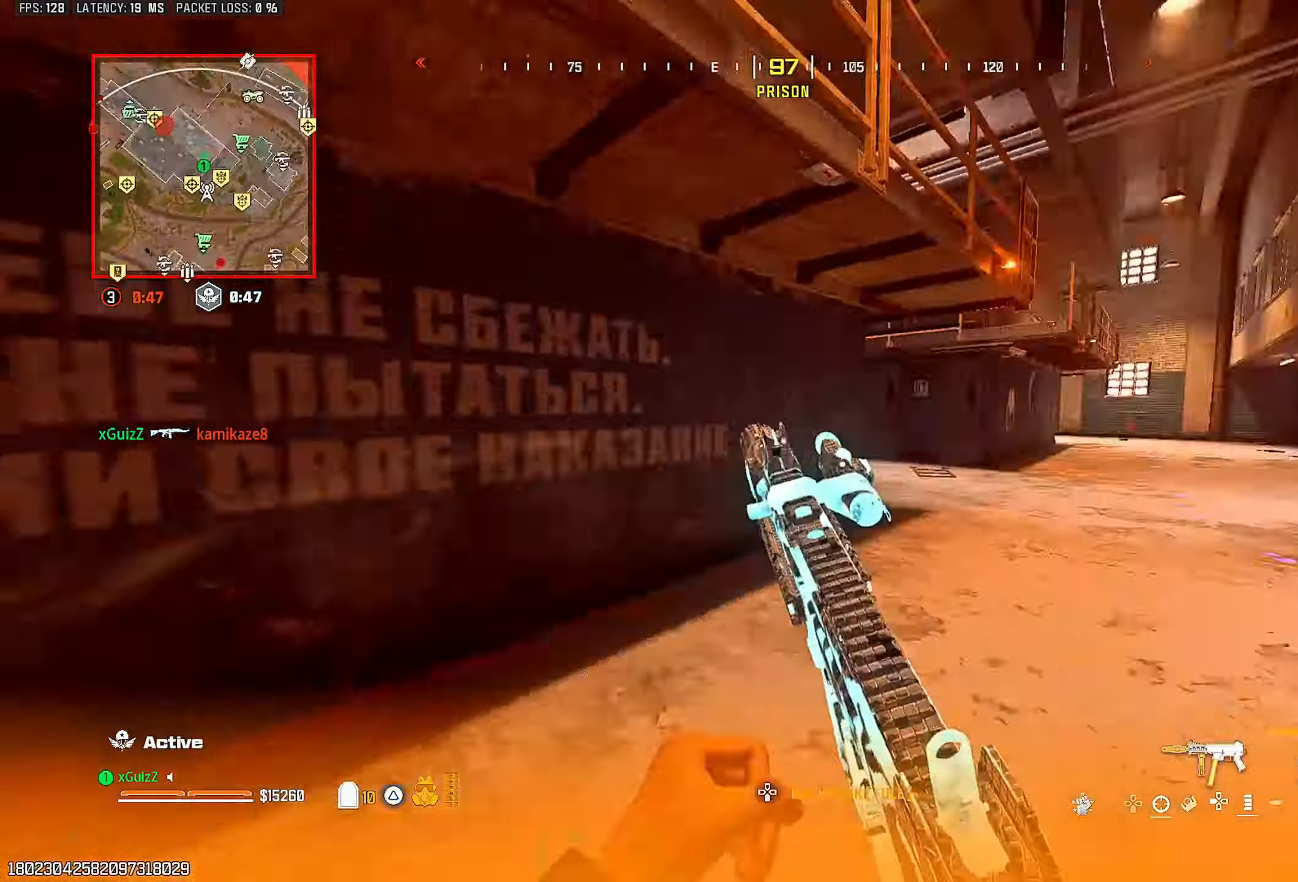
{"dt_ms": 500, "buttons": [], "left_stick": "up-right", "right_stick": "center", "events": [[67, "TRIANGLE", "up"], [67, "right_stick", "center"], [100, "left_stick", "center"], [183, "TRIANGLE", "down"], [200, "right_stick", "right"], [250, "TRIANGLE", "up"], [283, "left_stick", "up-right"], [333, "TRIANGLE", "down"], [400, "TRIANGLE", "up"], [400, "right_stick", "center"]]}
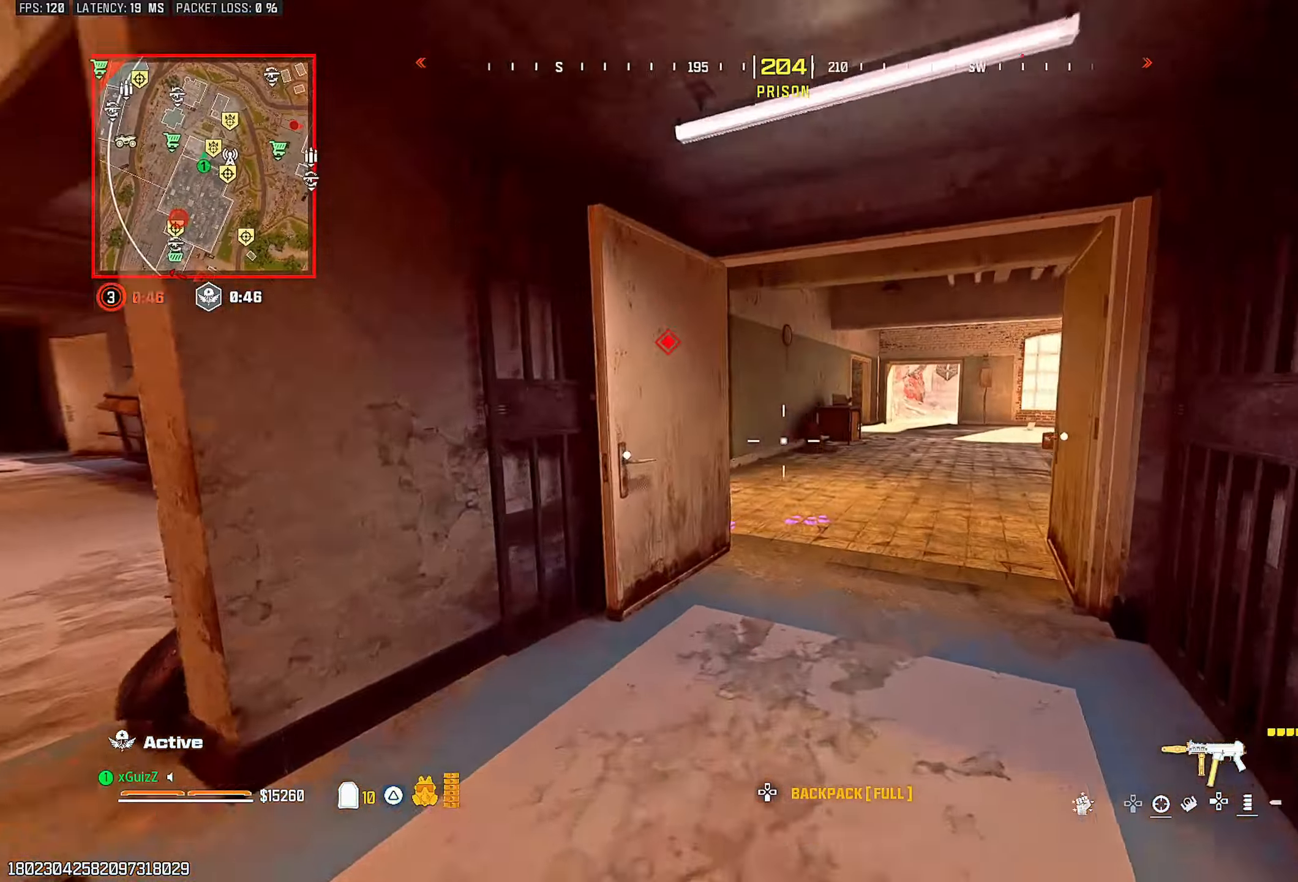
{"dt_ms": 500, "buttons": ["L2", "R2"], "left_stick": "right", "right_stick": "center", "events": [[17, "right_stick", "right"], [50, "CIRCLE", "down"], [67, "right_stick", "center"], [117, "right_stick", "left"], [133, "CIRCLE", "up"], [300, "L1", "down"], [300, "right_stick", "center"], [333, "left_stick", "right"], [417, "L1", "up"], [433, "R2", "down"], [467, "L2", "down"]]}
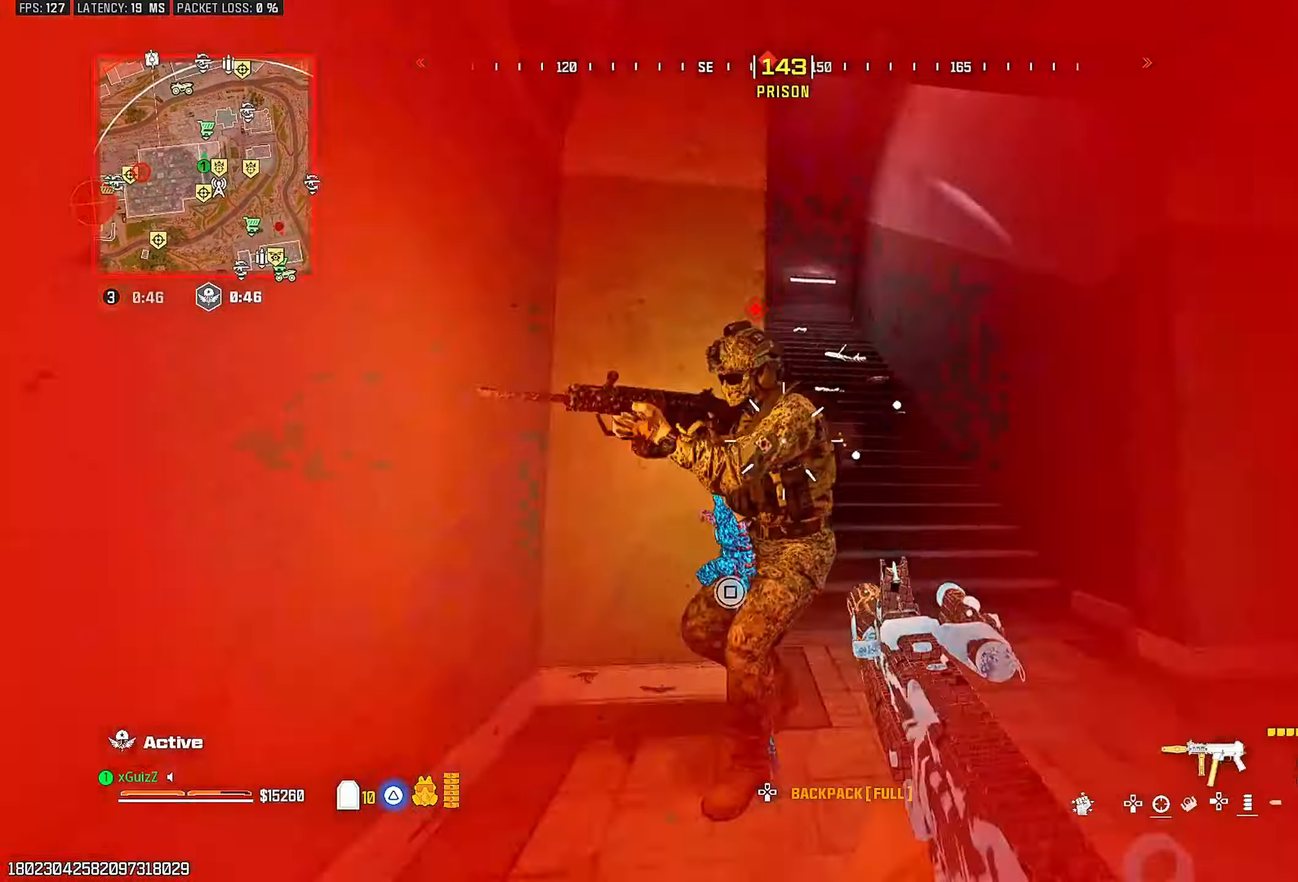
{"dt_ms": 500, "buttons": [], "left_stick": "down", "right_stick": "center", "events": [[17, "left_stick", "down-right"], [100, "right_stick", "down-left"], [167, "L2", "up"], [183, "left_stick", "down"], [333, "L2", "down"], [383, "right_stick", "center"], [400, "L1", "down"], [450, "L2", "up"], [483, "L1", "up"], [500, "R2", "up"]]}
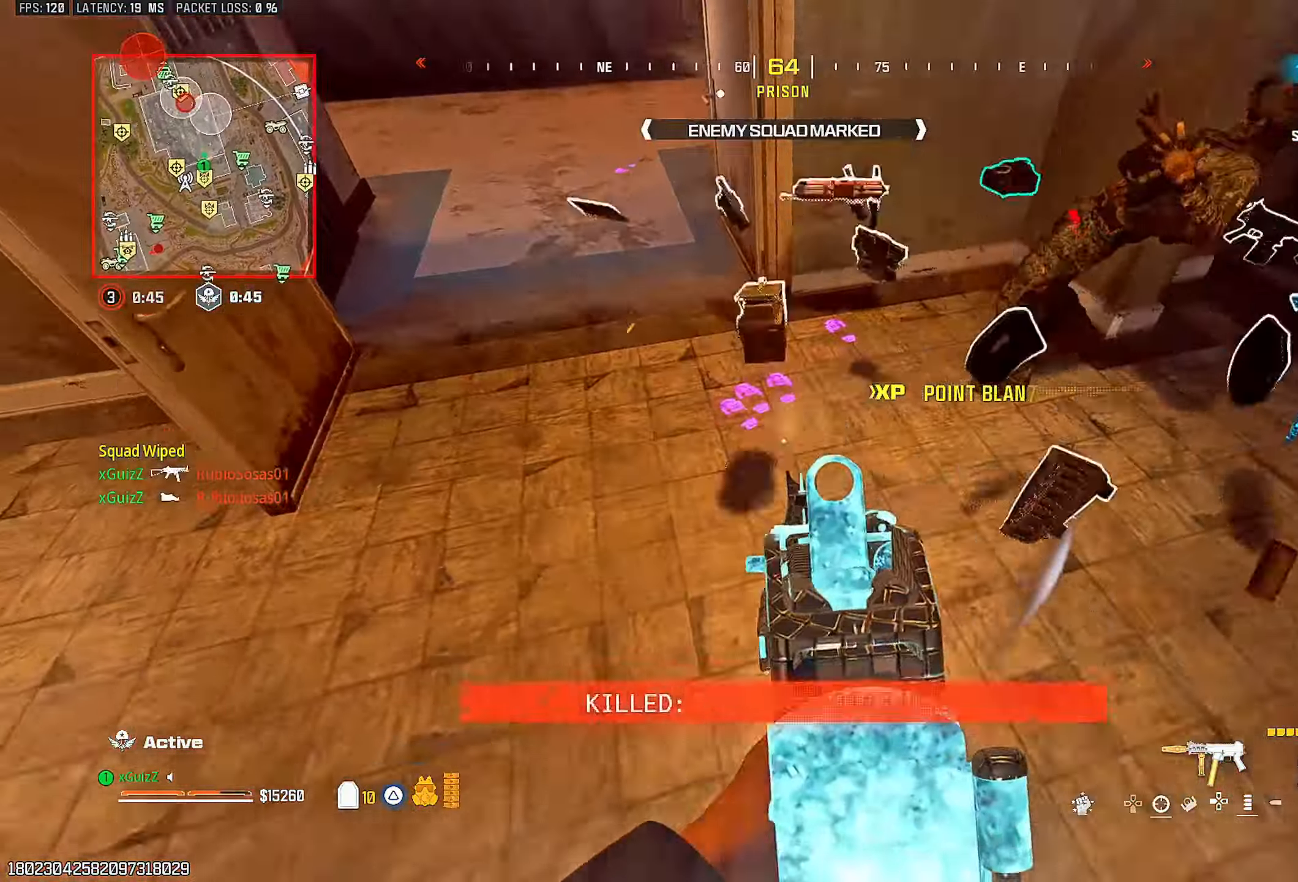
{"dt_ms": 500, "buttons": [], "left_stick": "center", "right_stick": "right", "events": [[17, "right_stick", "right"], [117, "SQUARE", "down"], [183, "SQUARE", "up"], [200, "left_stick", "right"], [300, "left_stick", "center"]]}
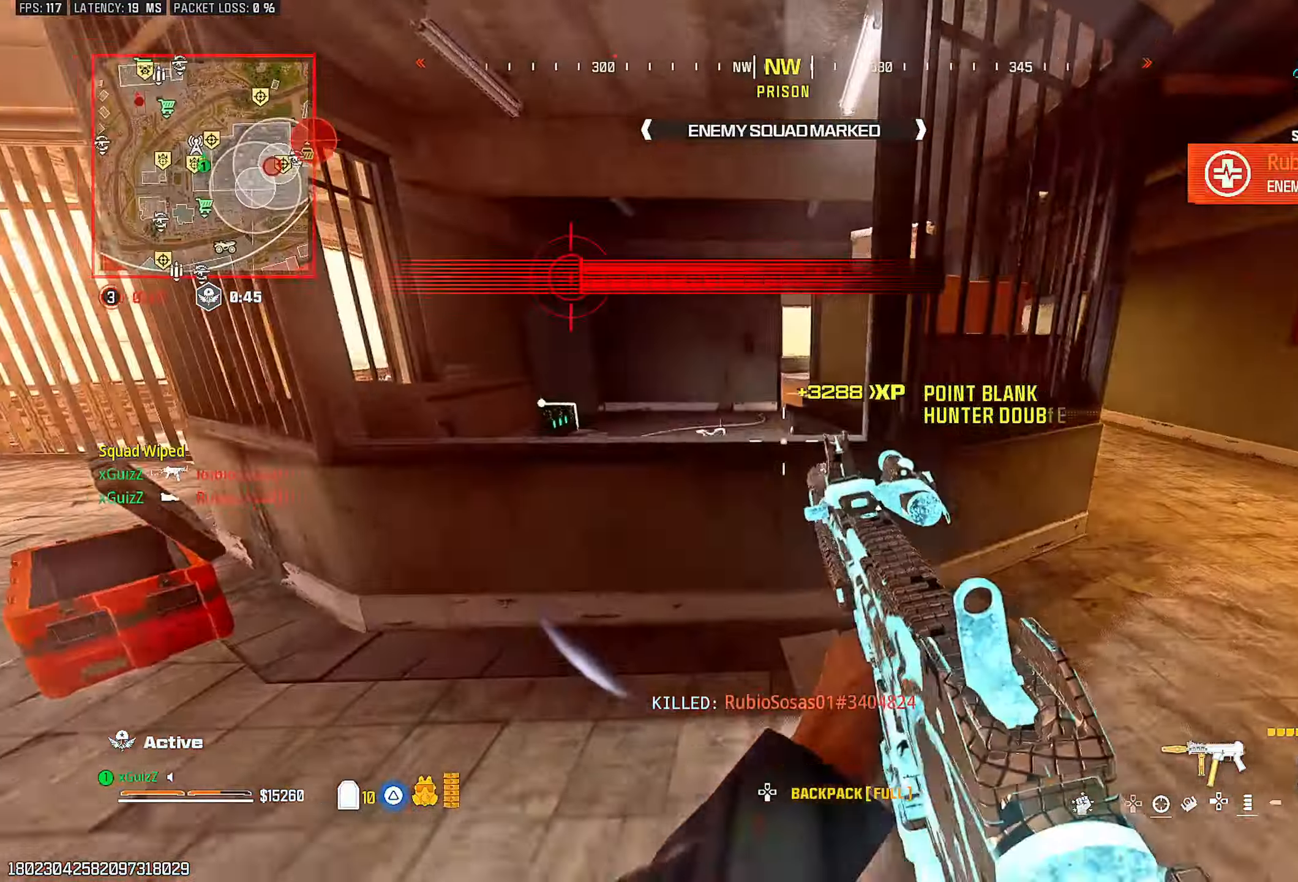
{"dt_ms": 500, "buttons": [], "left_stick": "center", "right_stick": "right", "events": [[217, "SQUARE", "down"], [217, "left_stick", "right"], [283, "SQUARE", "up"], [400, "left_stick", "center"]]}
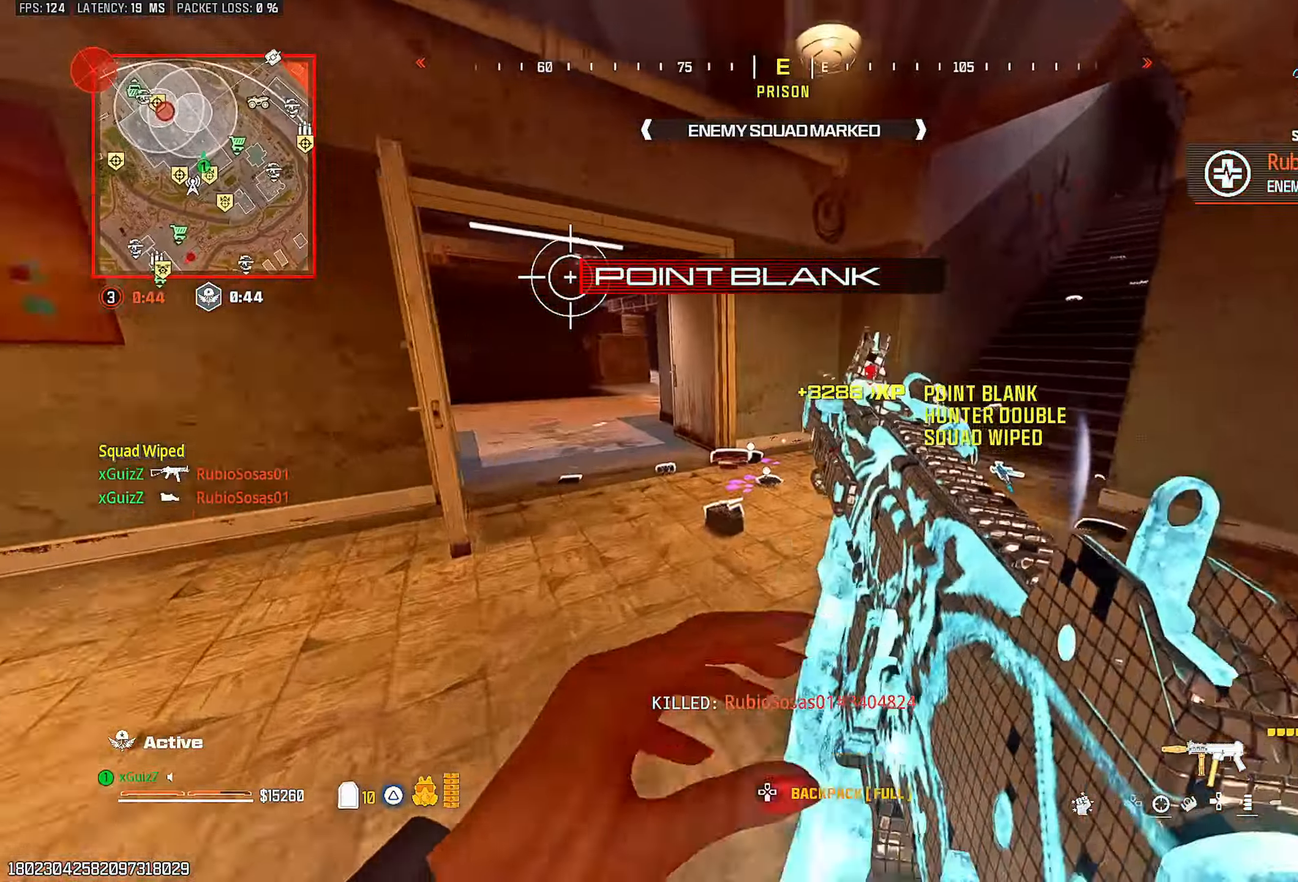
{"dt_ms": 500, "buttons": [], "left_stick": "center", "right_stick": "down", "events": [[183, "CIRCLE", "down"], [250, "CIRCLE", "up"], [367, "L1", "down"], [450, "right_stick", "down"], [500, "L1", "up"]]}
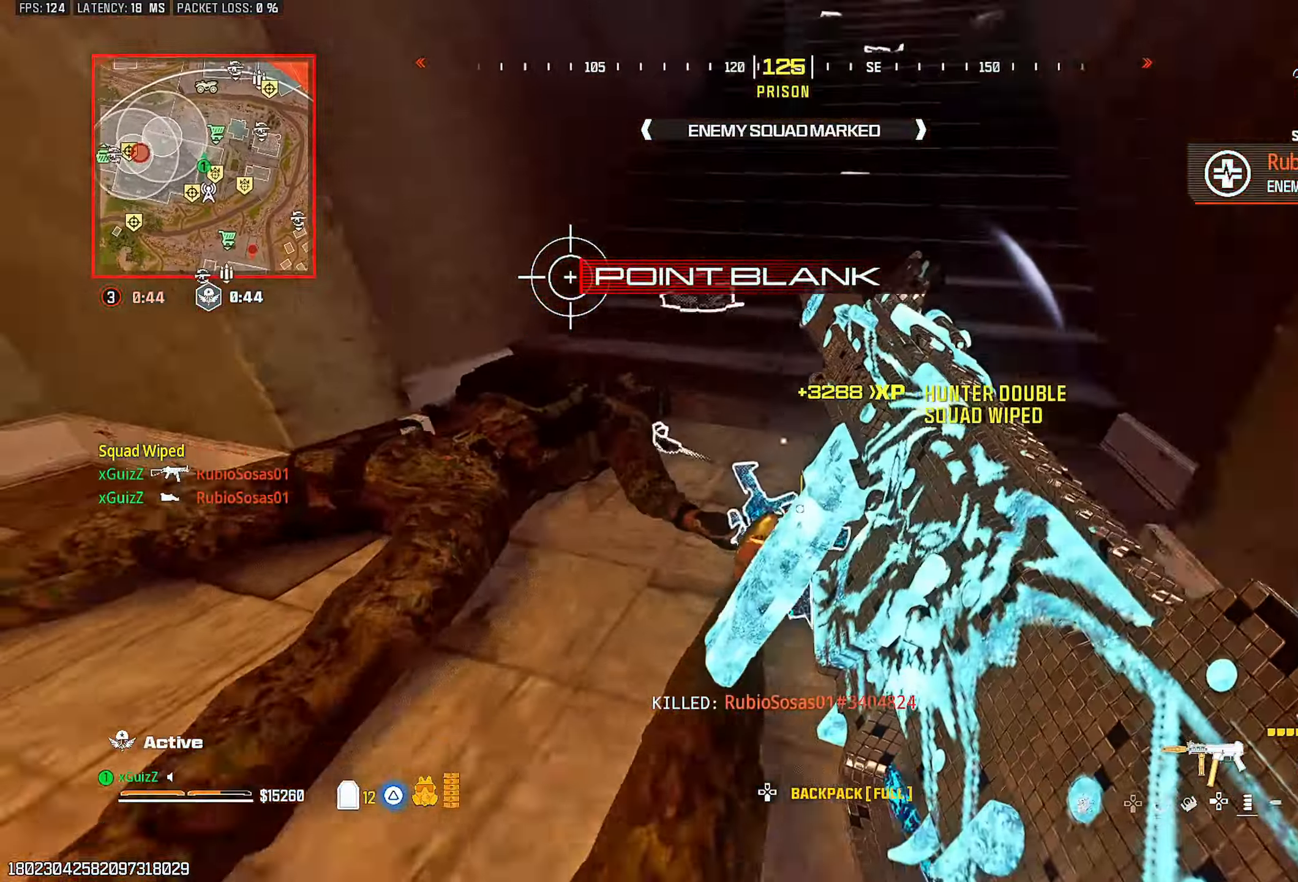
{"dt_ms": 500, "buttons": [], "left_stick": "center", "right_stick": "right", "events": [[50, "right_stick", "left"], [150, "right_stick", "right"]]}
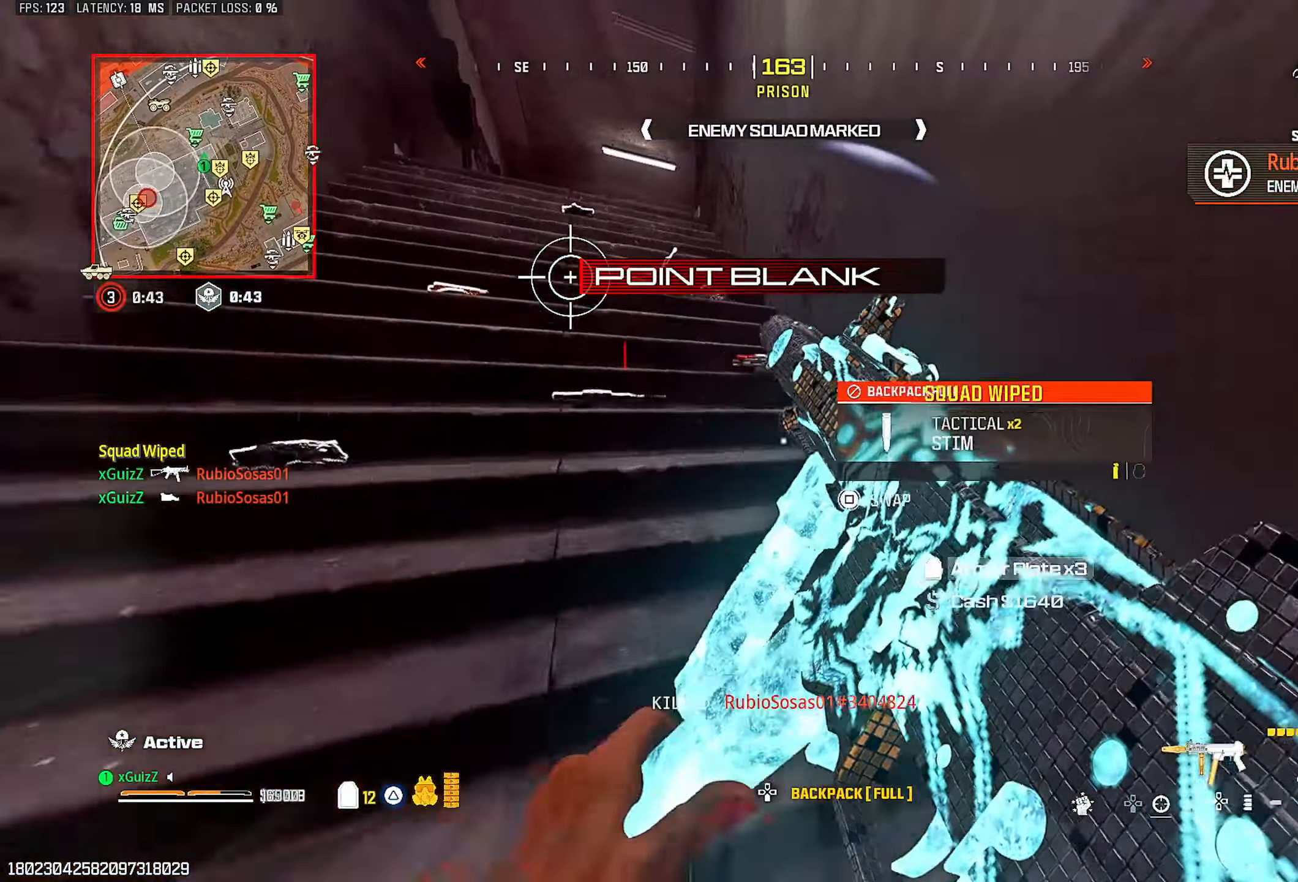
{"dt_ms": 500, "buttons": ["TRIANGLE"], "left_stick": "center", "right_stick": "right", "events": [[167, "TRIANGLE", "down"], [183, "right_stick", "down-left"], [200, "left_stick", "up-left"], [283, "right_stick", "left"], [417, "left_stick", "center"], [417, "right_stick", "right"]]}
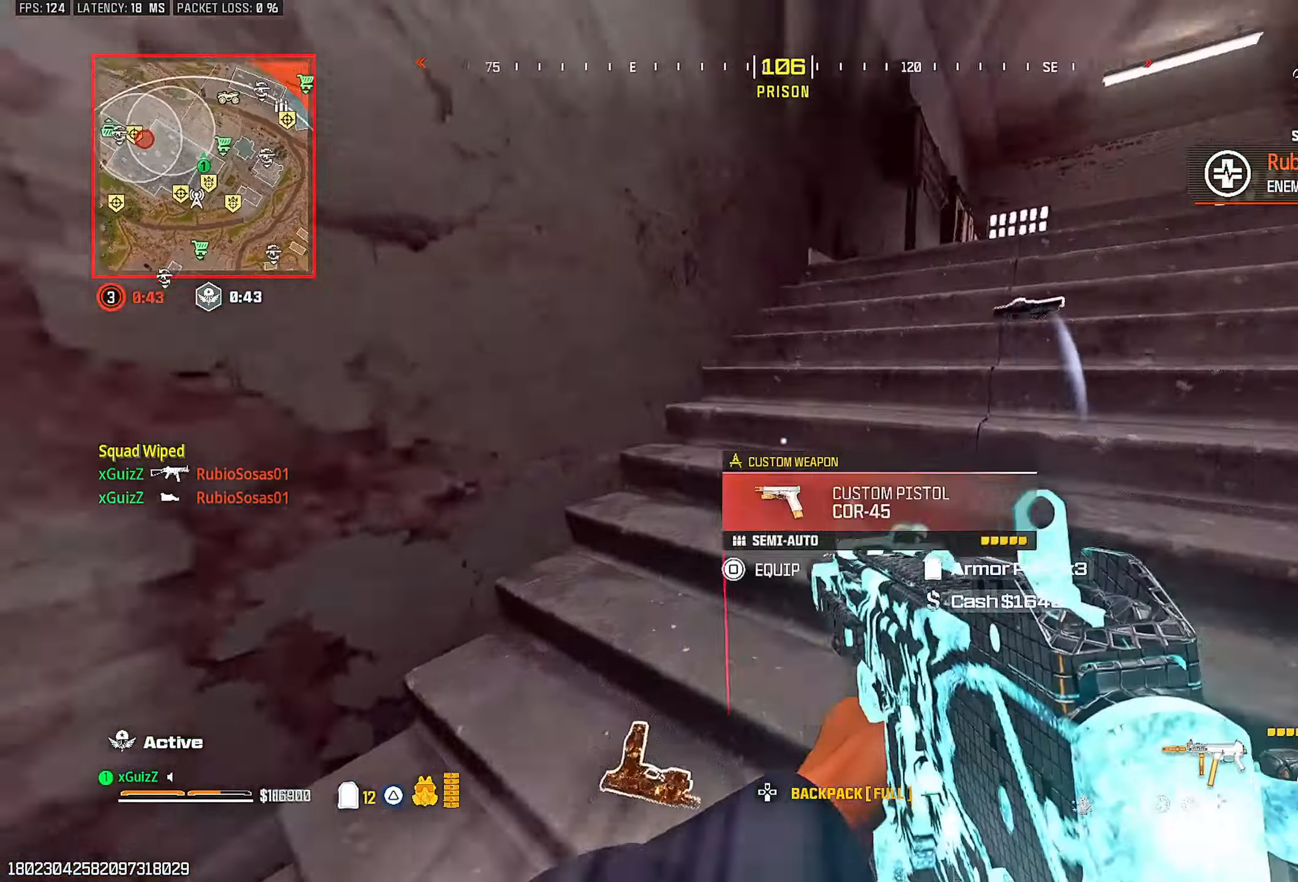
{"dt_ms": 500, "buttons": ["TRIANGLE"], "left_stick": "up-right", "right_stick": "down-left", "events": [[17, "TRIANGLE", "up"], [183, "left_stick", "down"], [367, "left_stick", "up-right"], [383, "TRIANGLE", "down"], [483, "right_stick", "down-left"]]}
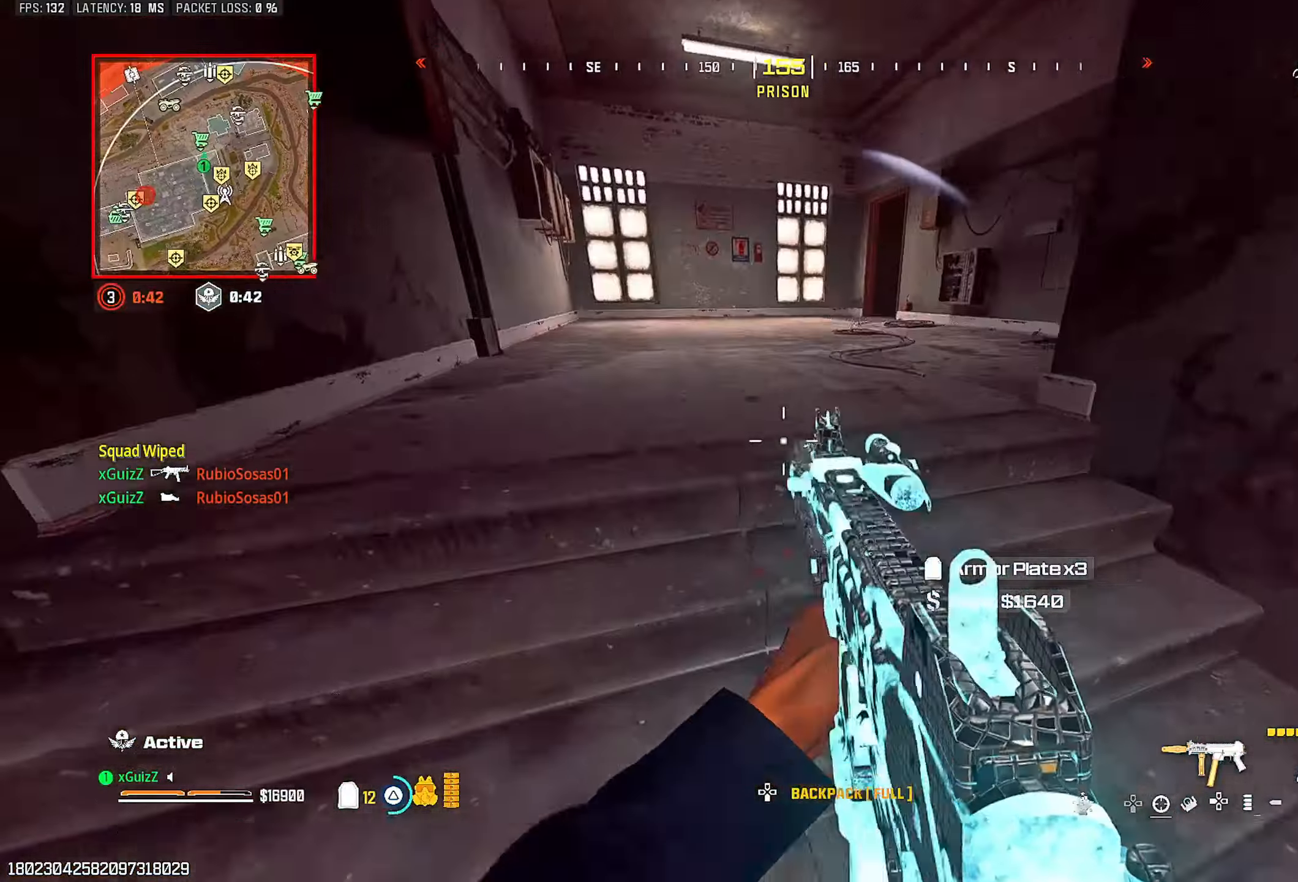
{"dt_ms": 500, "buttons": [], "left_stick": "center", "right_stick": "center", "events": [[100, "left_stick", "center"], [117, "right_stick", "up"], [167, "right_stick", "right"], [183, "TRIANGLE", "up"], [350, "right_stick", "center"], [367, "CIRCLE", "down"], [417, "CIRCLE", "up"]]}
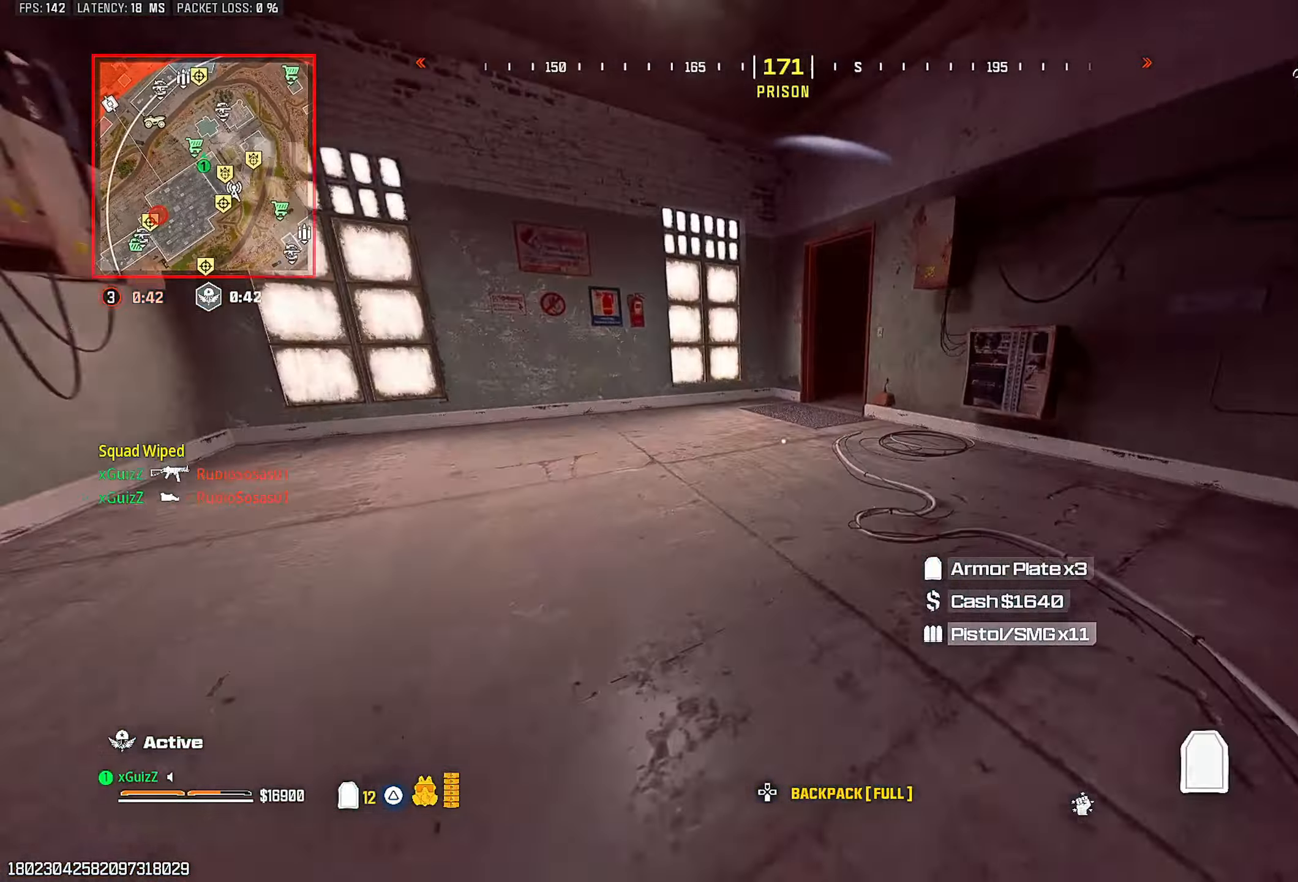
{"dt_ms": 500, "buttons": [], "left_stick": "up-right", "right_stick": "up-right", "events": [[17, "L1", "down"], [67, "left_stick", "up-left"], [100, "right_stick", "right"], [117, "left_stick", "left"], [133, "L1", "up"], [150, "right_stick", "down"], [250, "right_stick", "left"], [267, "left_stick", "center"], [317, "right_stick", "up-right"], [333, "left_stick", "up-right"]]}
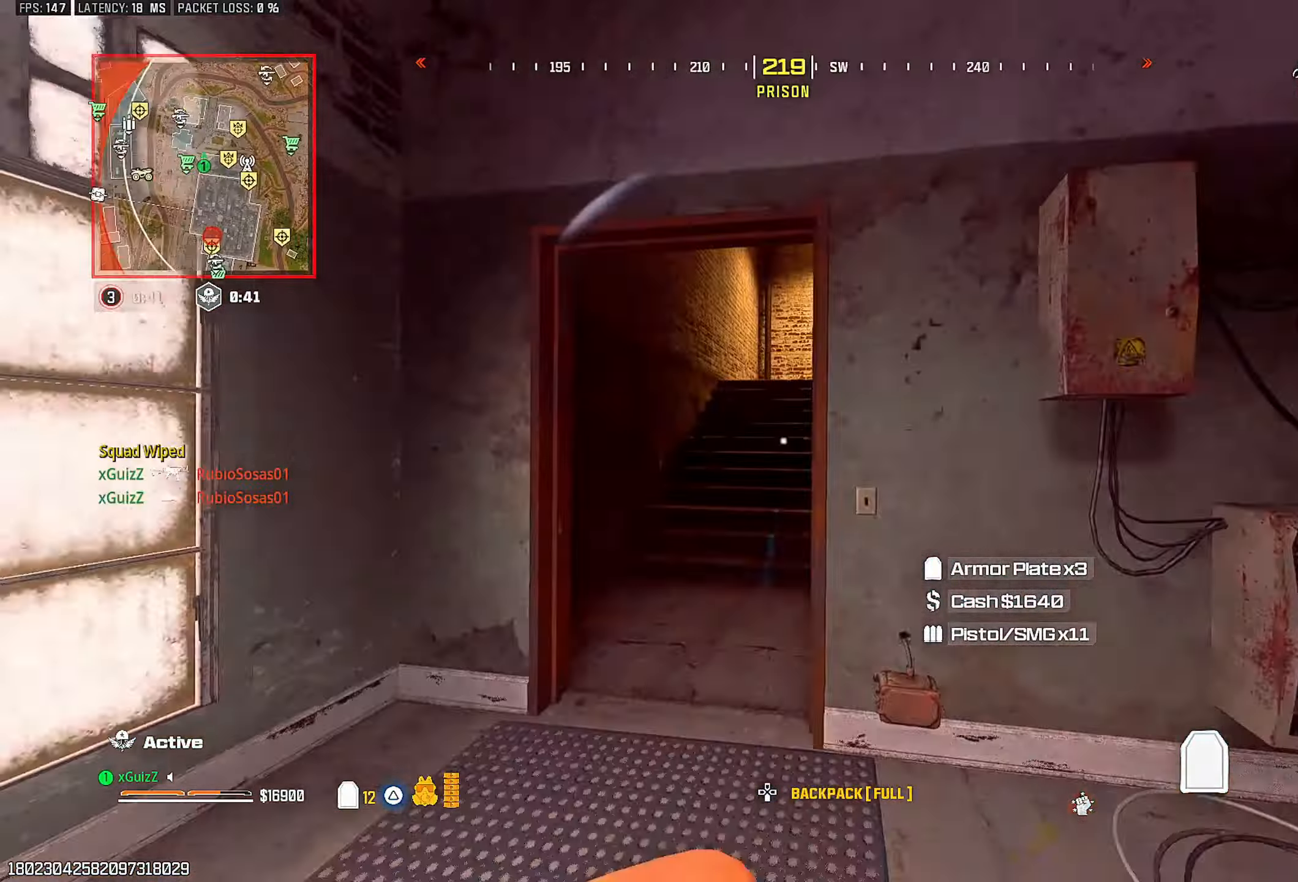
{"dt_ms": 500, "buttons": ["L1"], "left_stick": "up-left", "right_stick": "center", "events": [[17, "right_stick", "center"], [33, "left_stick", "center"], [233, "right_stick", "up-right"], [283, "right_stick", "center"], [350, "left_stick", "up-left"], [383, "L1", "down"]]}
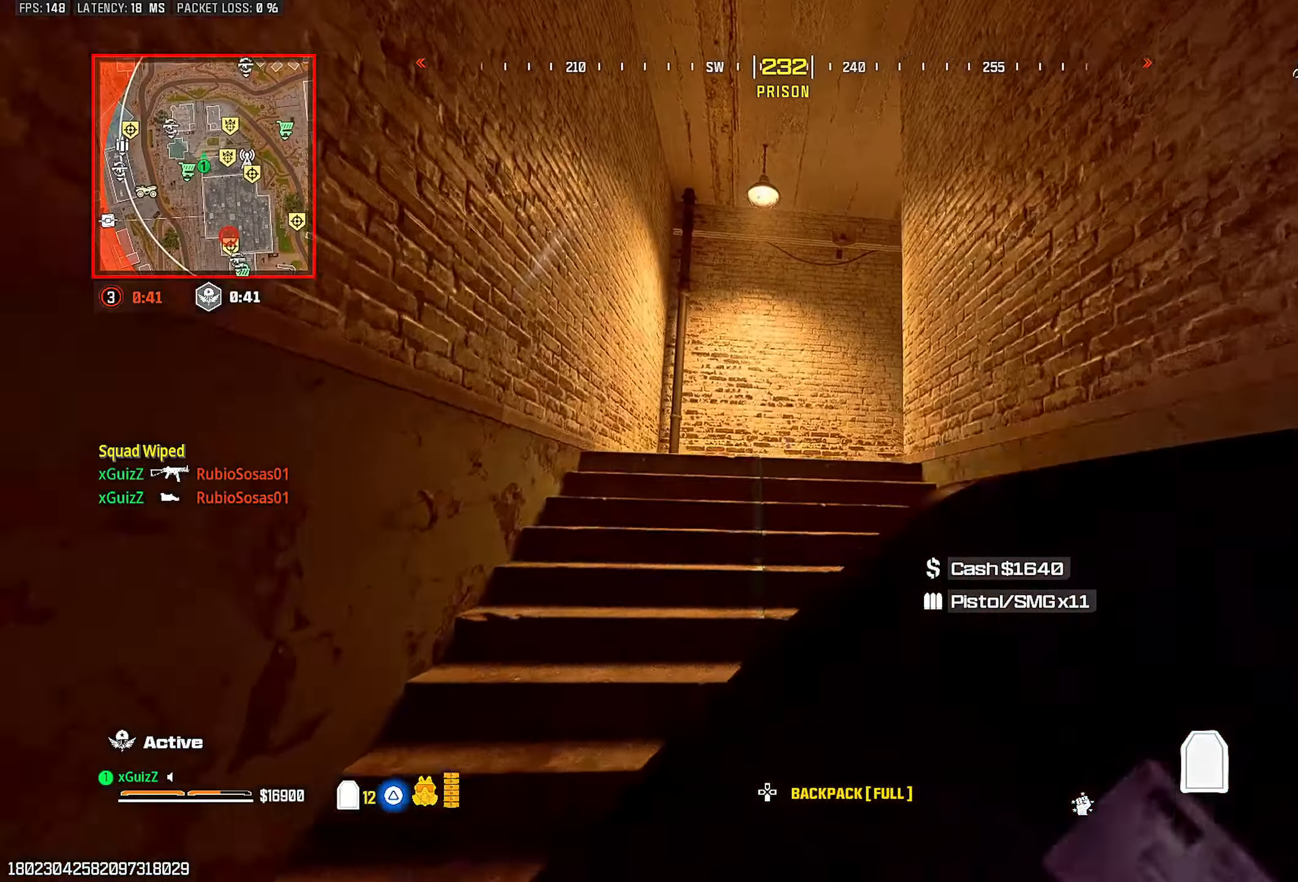
{"dt_ms": 500, "buttons": [], "left_stick": "up-left", "right_stick": "center", "events": [[17, "L1", "up"], [167, "right_stick", "right"], [267, "right_stick", "center"]]}
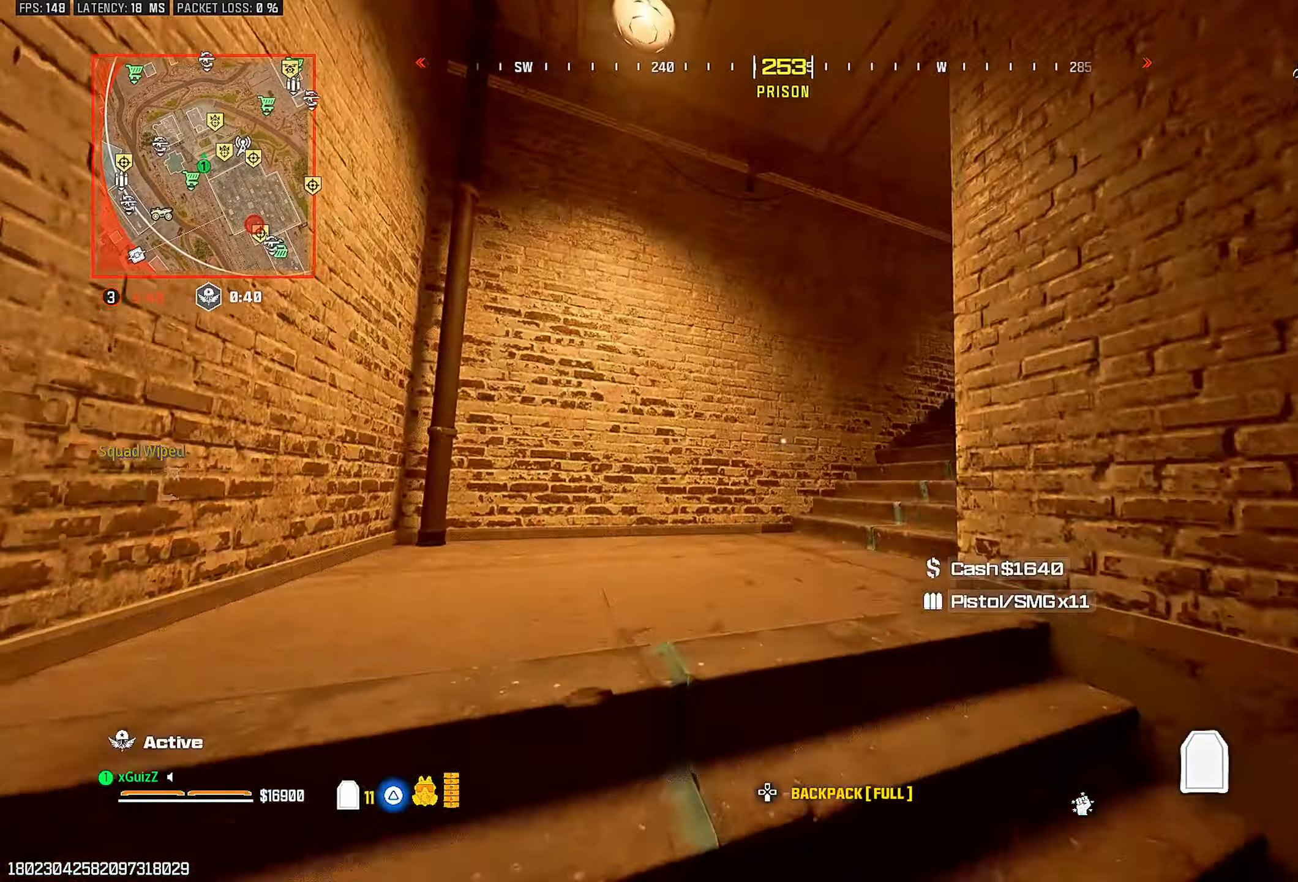
{"dt_ms": 500, "buttons": ["L1"], "left_stick": "up-left", "right_stick": "right", "events": [[167, "right_stick", "right"], [267, "CIRCLE", "down"], [317, "right_stick", "center"], [333, "CIRCLE", "up"], [400, "right_stick", "right"], [483, "L1", "down"]]}
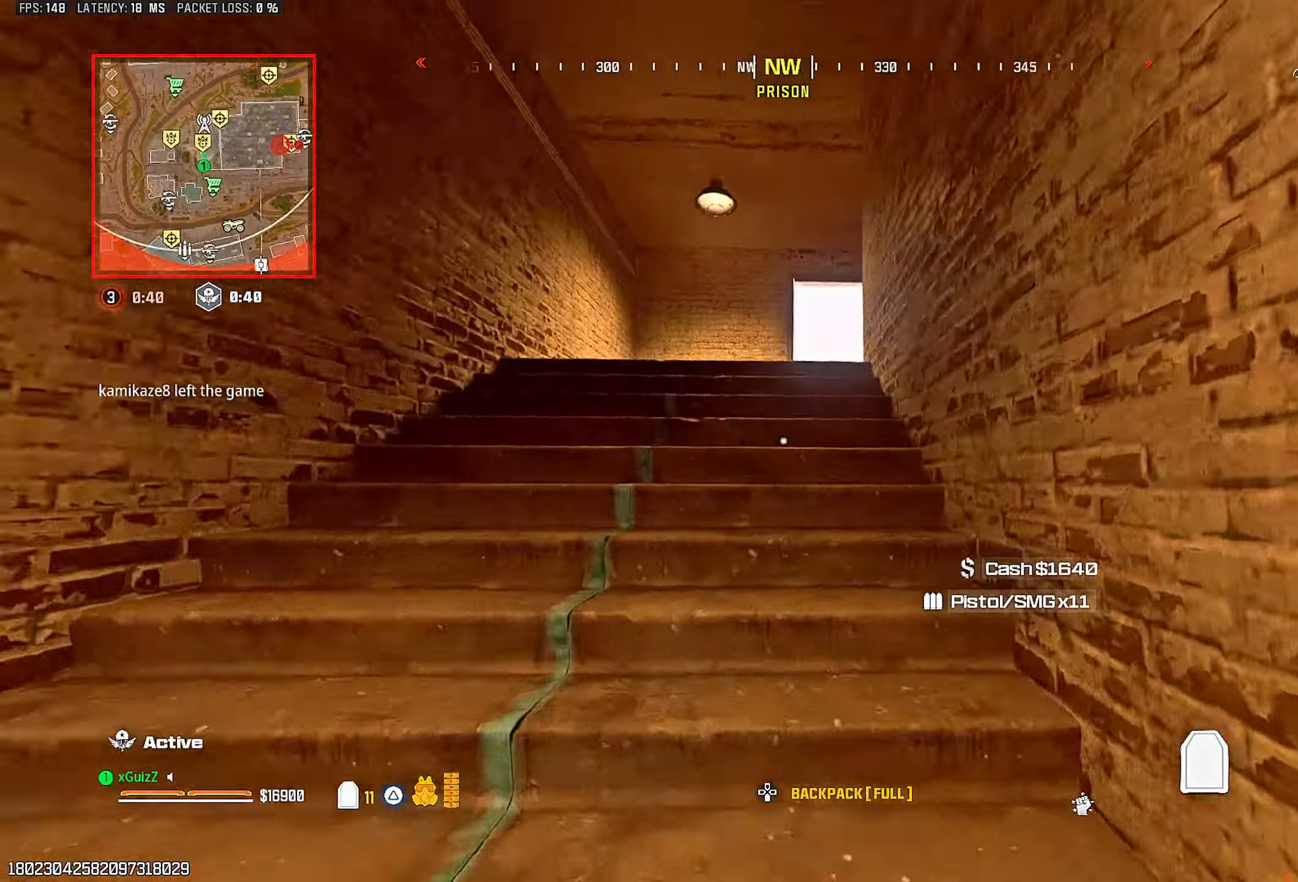
{"dt_ms": 500, "buttons": ["TRIANGLE"], "left_stick": "up-left", "right_stick": "center", "events": [[33, "right_stick", "center"], [117, "L1", "up"], [200, "L3", "down"], [200, "left_stick", "up"], [250, "right_stick", "right"], [283, "TRIANGLE", "down"], [317, "L3", "up"], [317, "left_stick", "up-left"], [350, "TRIANGLE", "up"], [350, "right_stick", "center"], [433, "TRIANGLE", "down"]]}
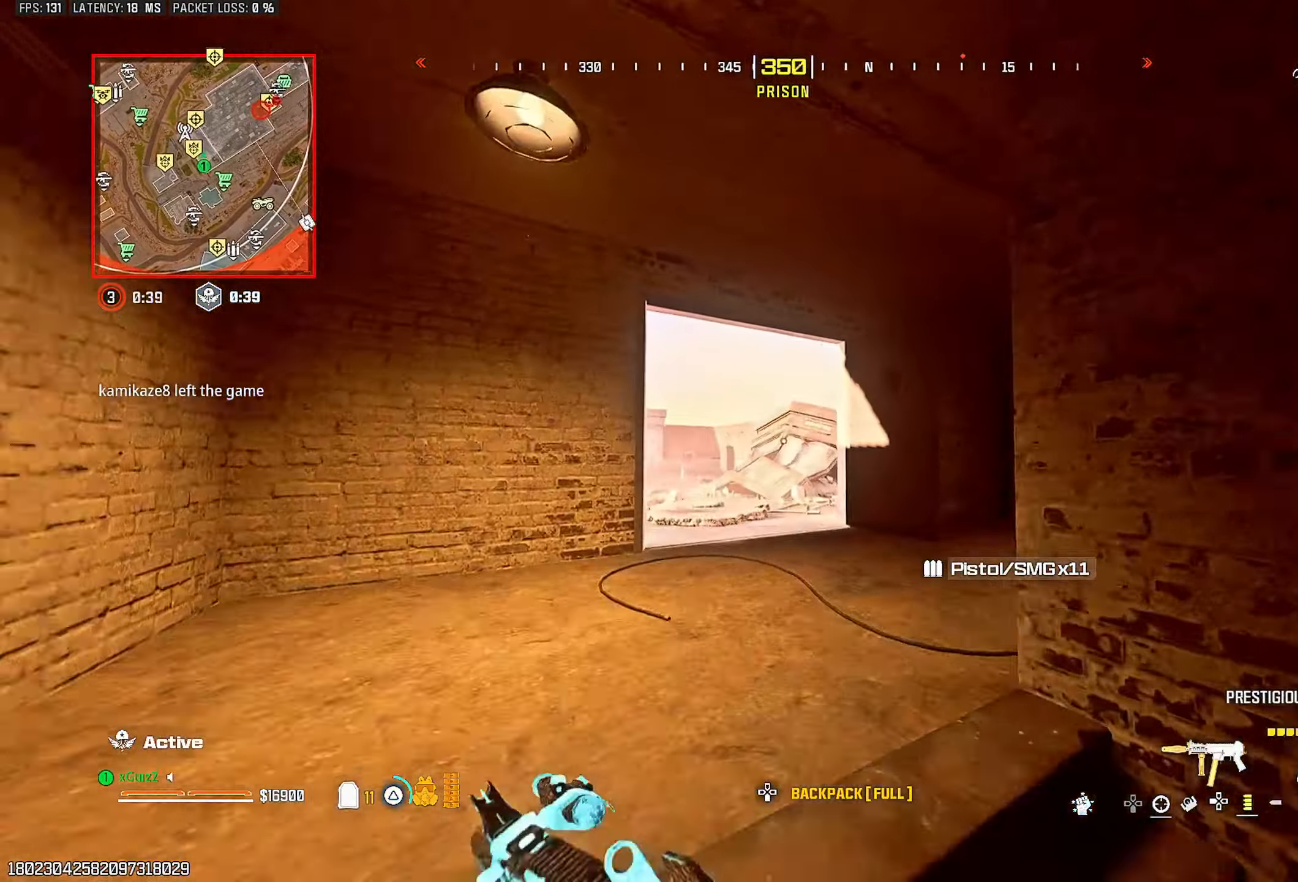
{"dt_ms": 500, "buttons": [], "left_stick": "up-left", "right_stick": "down-left", "events": [[17, "TRIANGLE", "up"], [100, "TRIANGLE", "down"], [167, "TRIANGLE", "up"], [233, "TRIANGLE", "down"], [283, "TRIANGLE", "up"], [350, "right_stick", "down-left"], [383, "CIRCLE", "down"], [467, "CIRCLE", "up"]]}
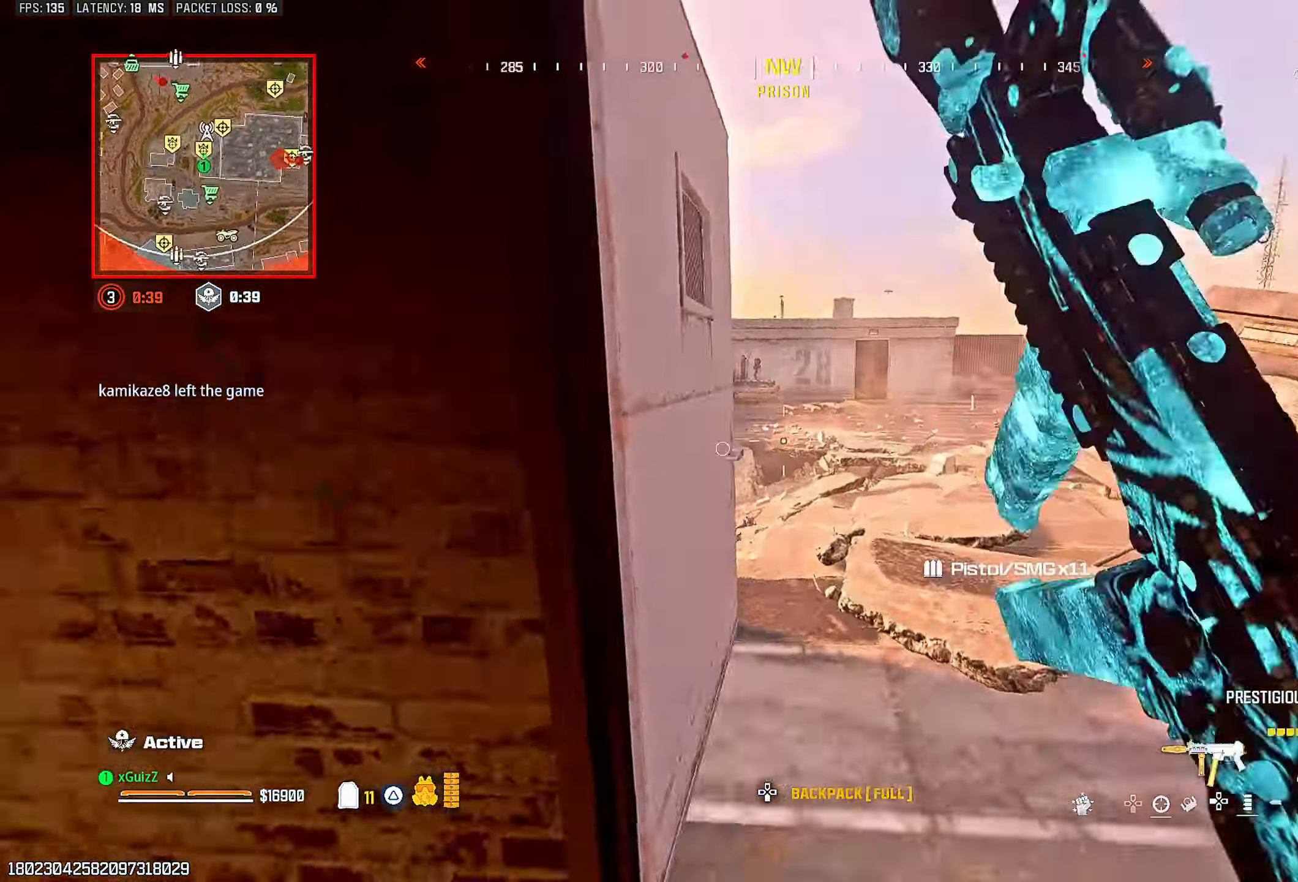
{"dt_ms": 500, "buttons": [], "left_stick": "up-left", "right_stick": "center", "events": [[50, "right_stick", "left"], [83, "L1", "down"], [167, "L1", "up"], [167, "TRIANGLE", "down"], [250, "TRIANGLE", "up"], [317, "L3", "down"], [317, "TRIANGLE", "down"], [317, "left_stick", "up"], [417, "TRIANGLE", "up"], [467, "L3", "up"], [467, "left_stick", "up-left"], [467, "right_stick", "center"]]}
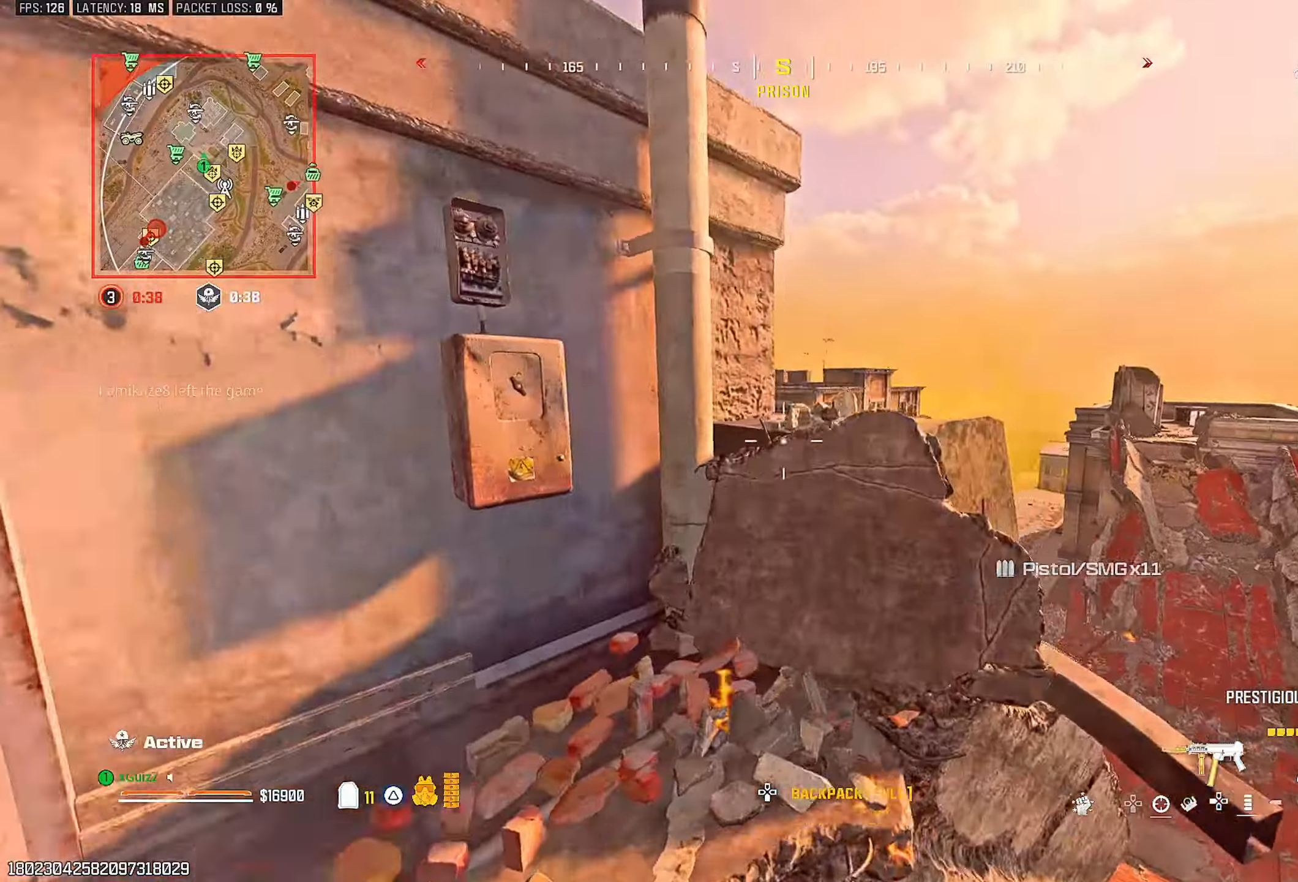
{"dt_ms": 500, "buttons": ["L1"], "left_stick": "up-left", "right_stick": "center", "events": [[183, "L3", "down"], [183, "left_stick", "up"], [217, "L1", "down"], [300, "L3", "up"], [300, "left_stick", "up-left"], [333, "L1", "up"], [350, "right_stick", "left"], [483, "right_stick", "center"], [500, "L1", "down"]]}
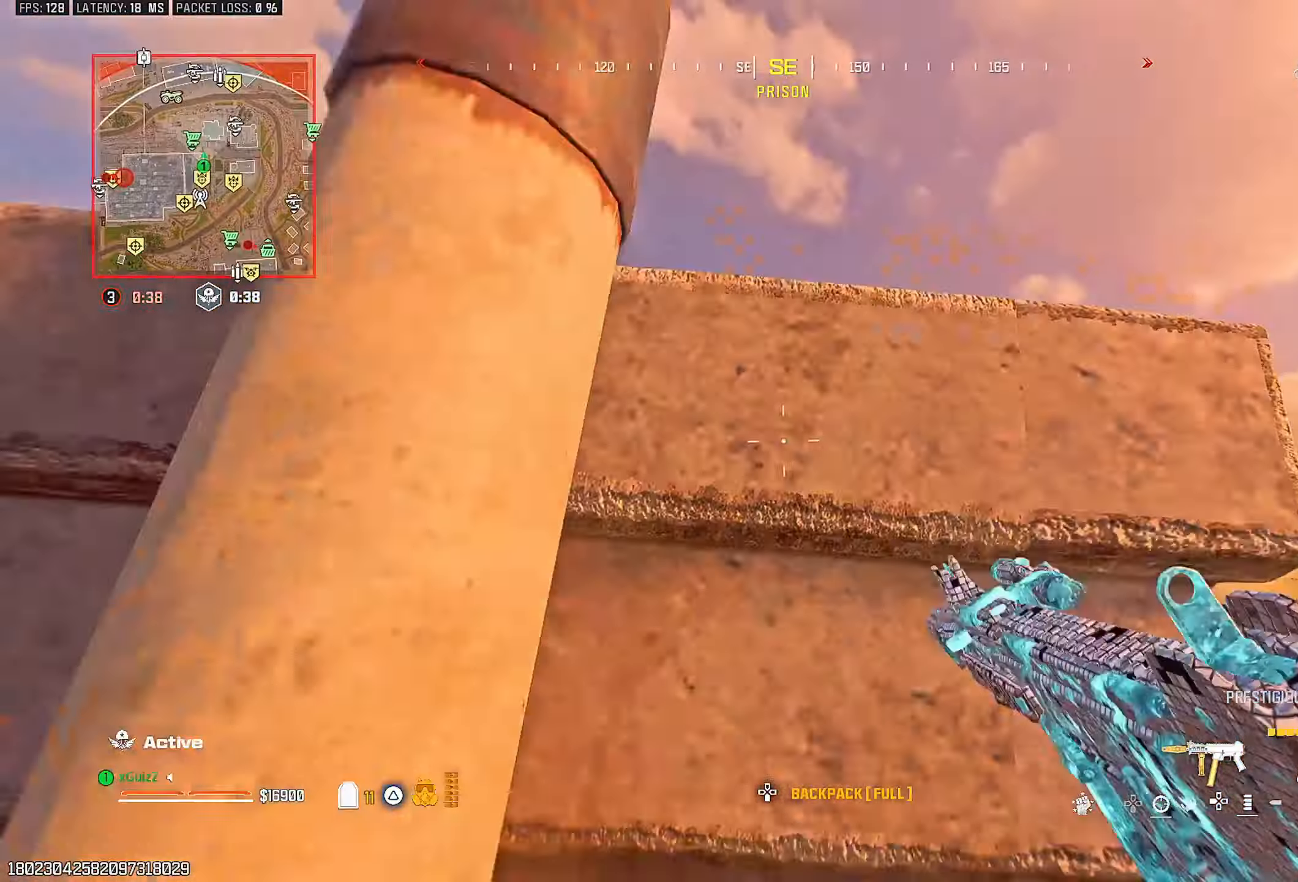
{"dt_ms": 1000, "buttons": [], "left_stick": "up", "right_stick": "right"}
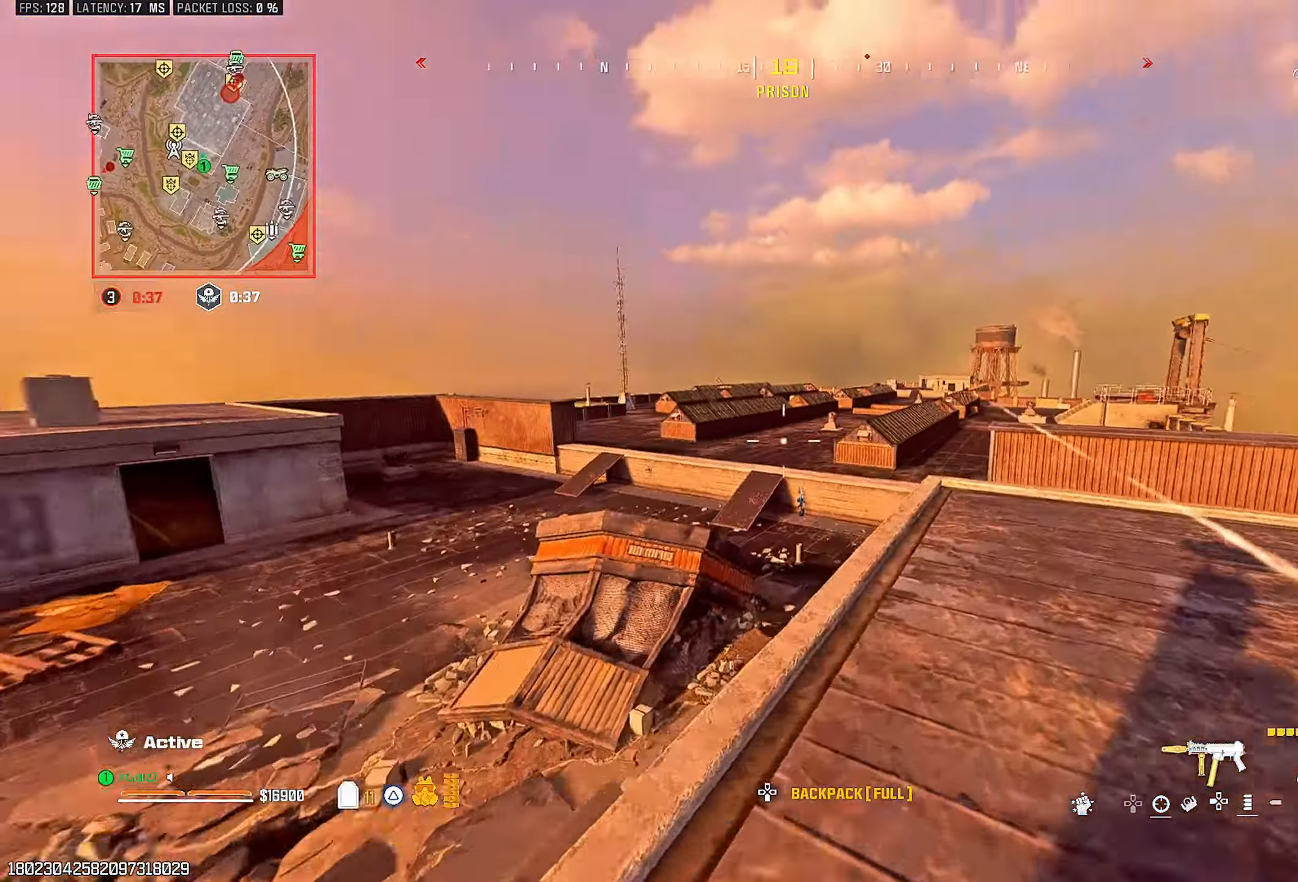
{"dt_ms": 500, "buttons": [], "left_stick": "center", "right_stick": "down-left", "events": [[117, "L3", "down"], [167, "right_stick", "left"], [200, "CIRCLE", "down"], [250, "CIRCLE", "up"], [283, "L3", "up"], [283, "left_stick", "center"], [317, "right_stick", "center"], [383, "right_stick", "down"], [500, "right_stick", "down-left"]]}
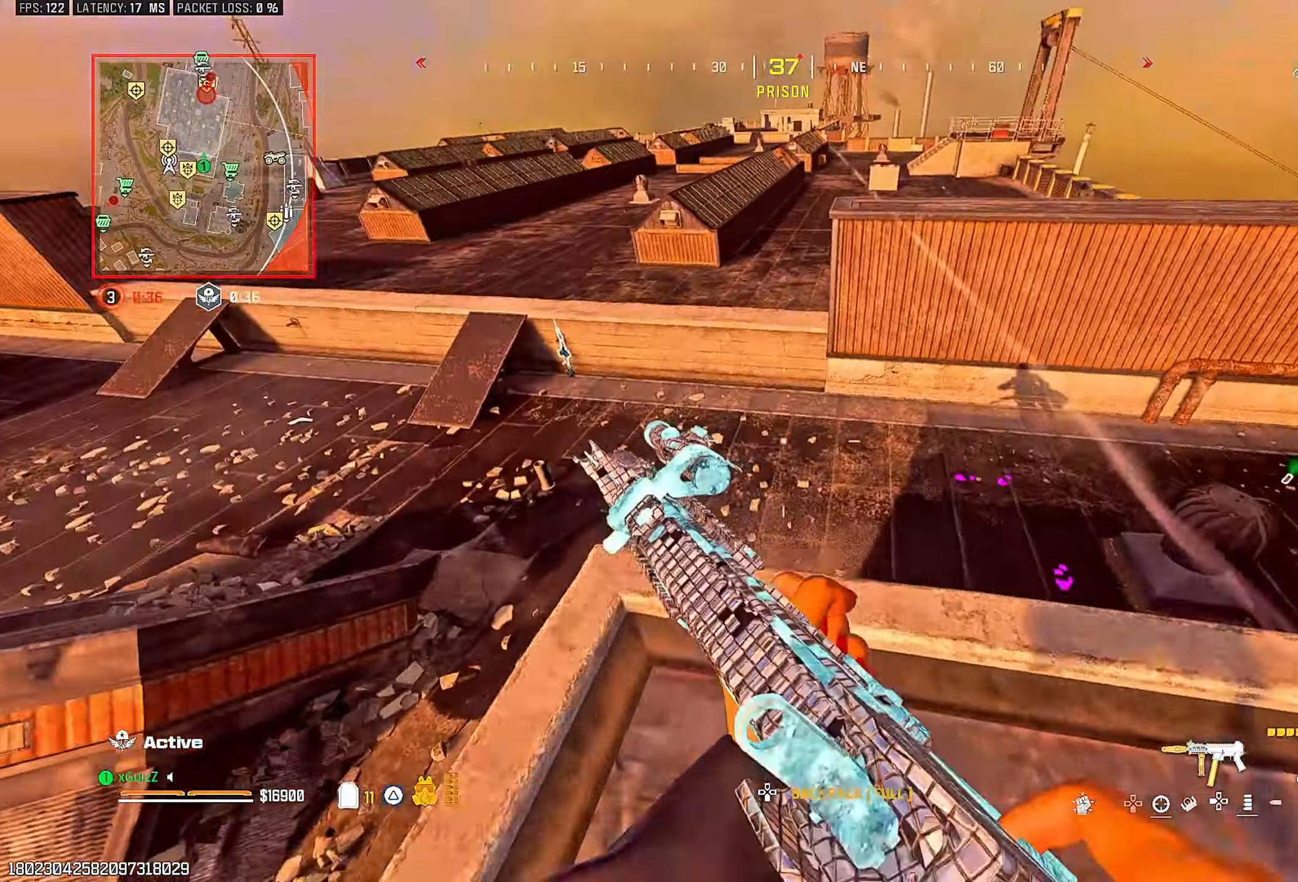
{"dt_ms": 500, "buttons": [], "left_stick": "left", "right_stick": "up", "events": [[183, "left_stick", "down"], [233, "right_stick", "left"], [367, "left_stick", "down-left"], [450, "right_stick", "up"], [467, "left_stick", "left"]]}
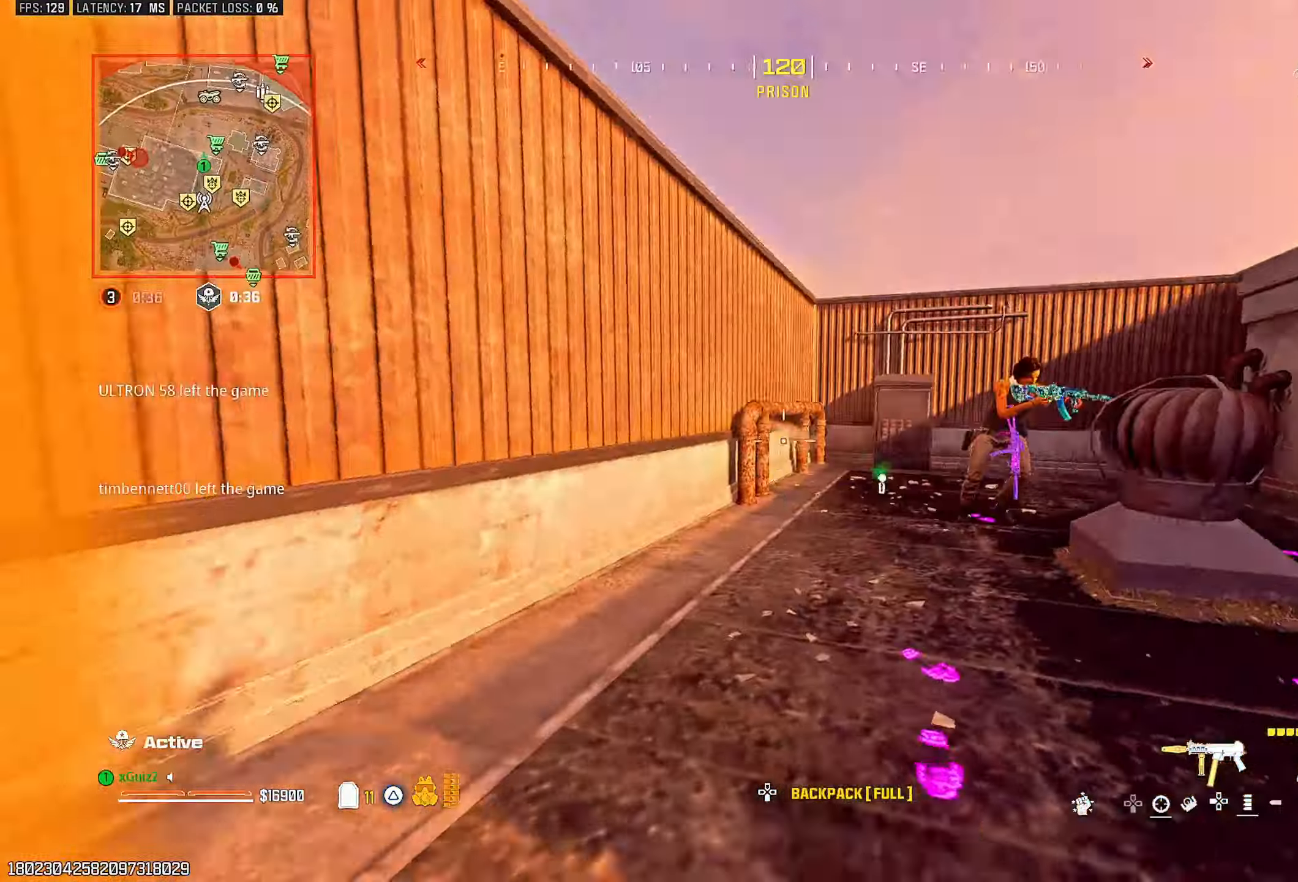
{"dt_ms": 500, "buttons": ["L1", "L2", "R2"], "left_stick": "right", "right_stick": "center", "events": [[33, "right_stick", "center"], [200, "right_stick", "right"], [267, "L2", "down"], [267, "R2", "down"], [350, "right_stick", "center"], [367, "left_stick", "center"], [433, "left_stick", "right"], [483, "L1", "down"]]}
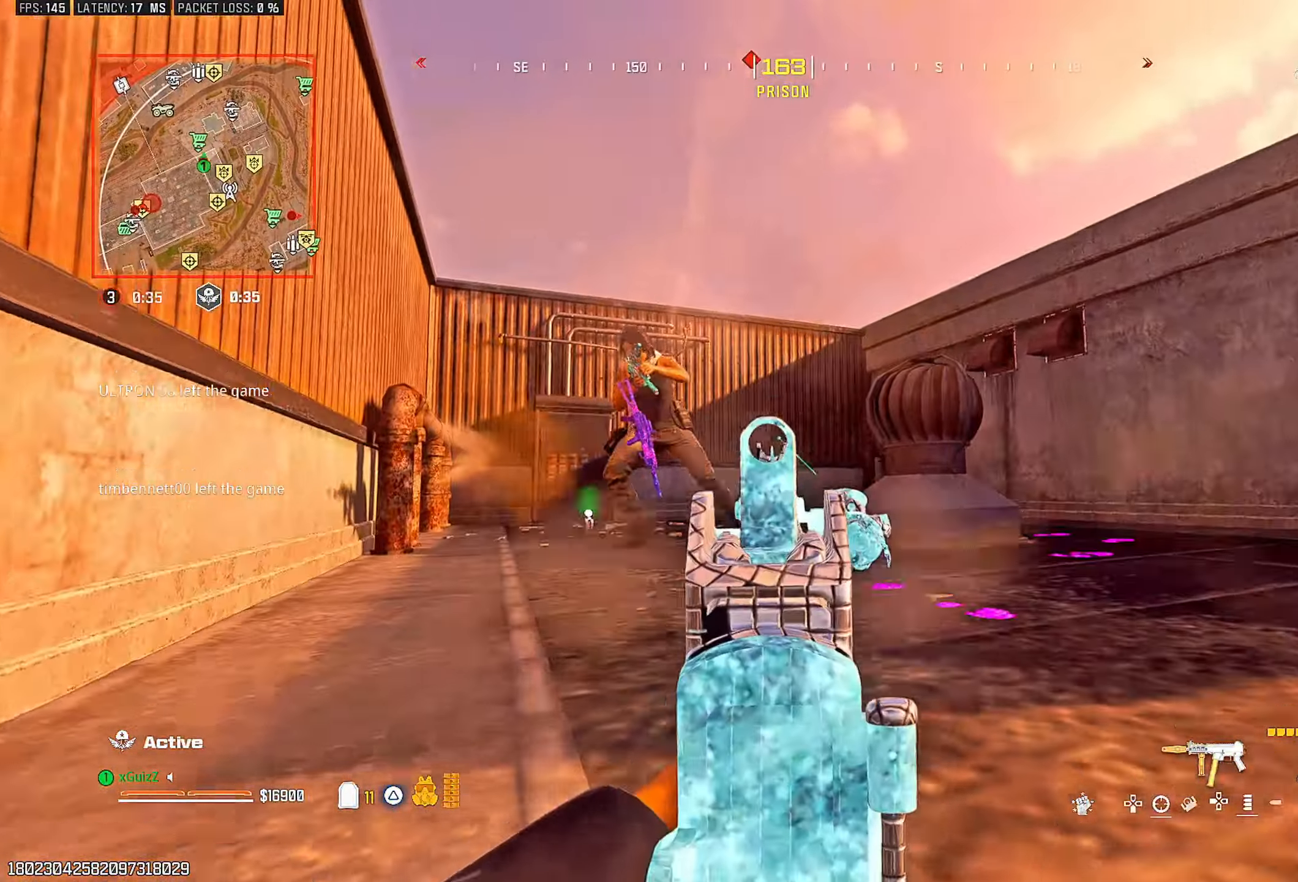
{"dt_ms": 500, "buttons": ["L2", "R2"], "left_stick": "down-right", "right_stick": "center", "events": [[67, "L2", "up"], [83, "L1", "up"], [83, "left_stick", "down-right"], [83, "right_stick", "down-left"], [233, "L1", "down"], [267, "right_stick", "center"], [333, "L2", "down"], [333, "right_stick", "right"], [350, "L1", "up"], [433, "right_stick", "center"]]}
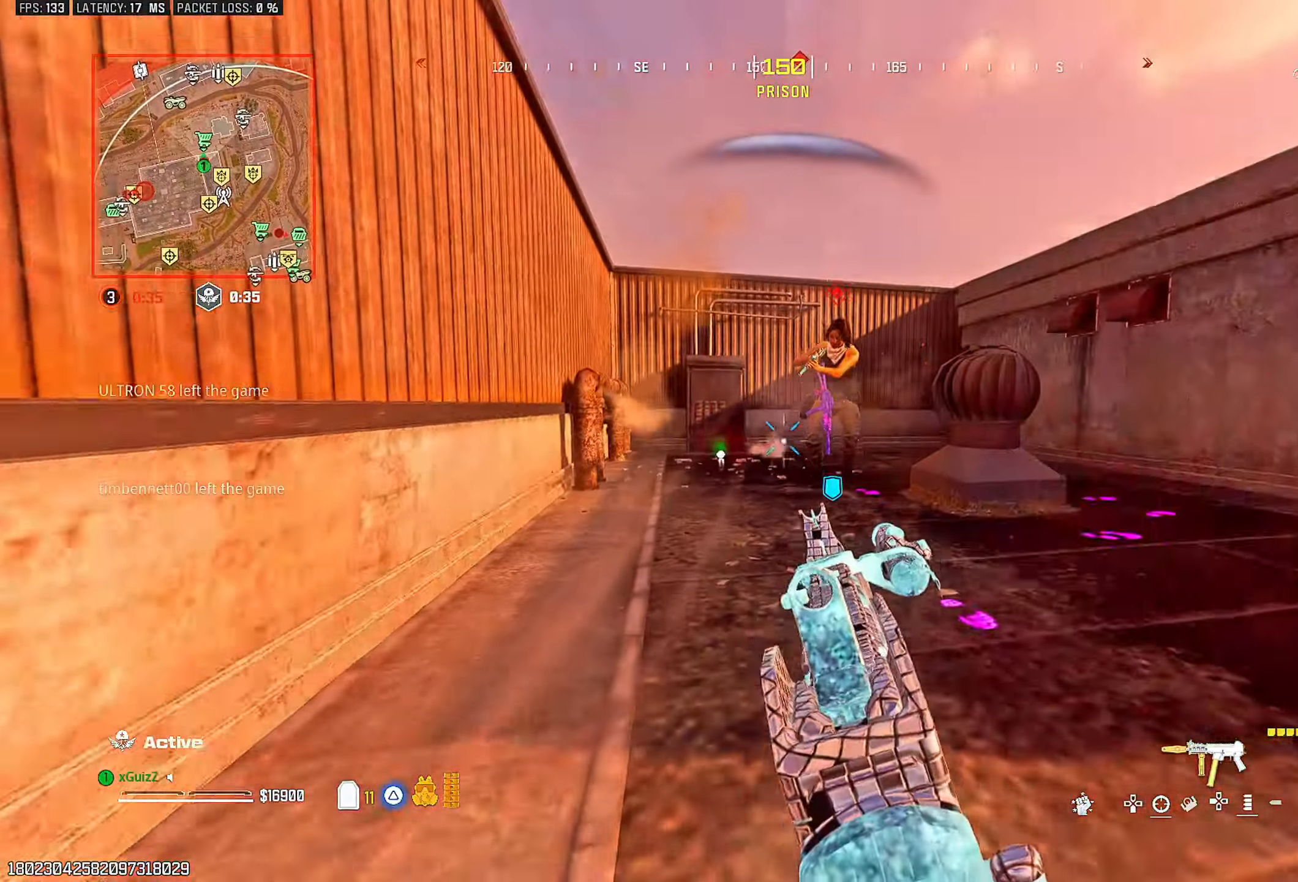
{"dt_ms": 500, "buttons": ["L2", "R2"], "left_stick": "down-right", "right_stick": "down", "events": [[167, "L1", "down"], [167, "L2", "up"], [167, "right_stick", "down-right"], [217, "right_stick", "center"], [250, "L1", "up"], [333, "L1", "down"], [367, "right_stick", "down"], [400, "L2", "down"], [433, "L1", "up"]]}
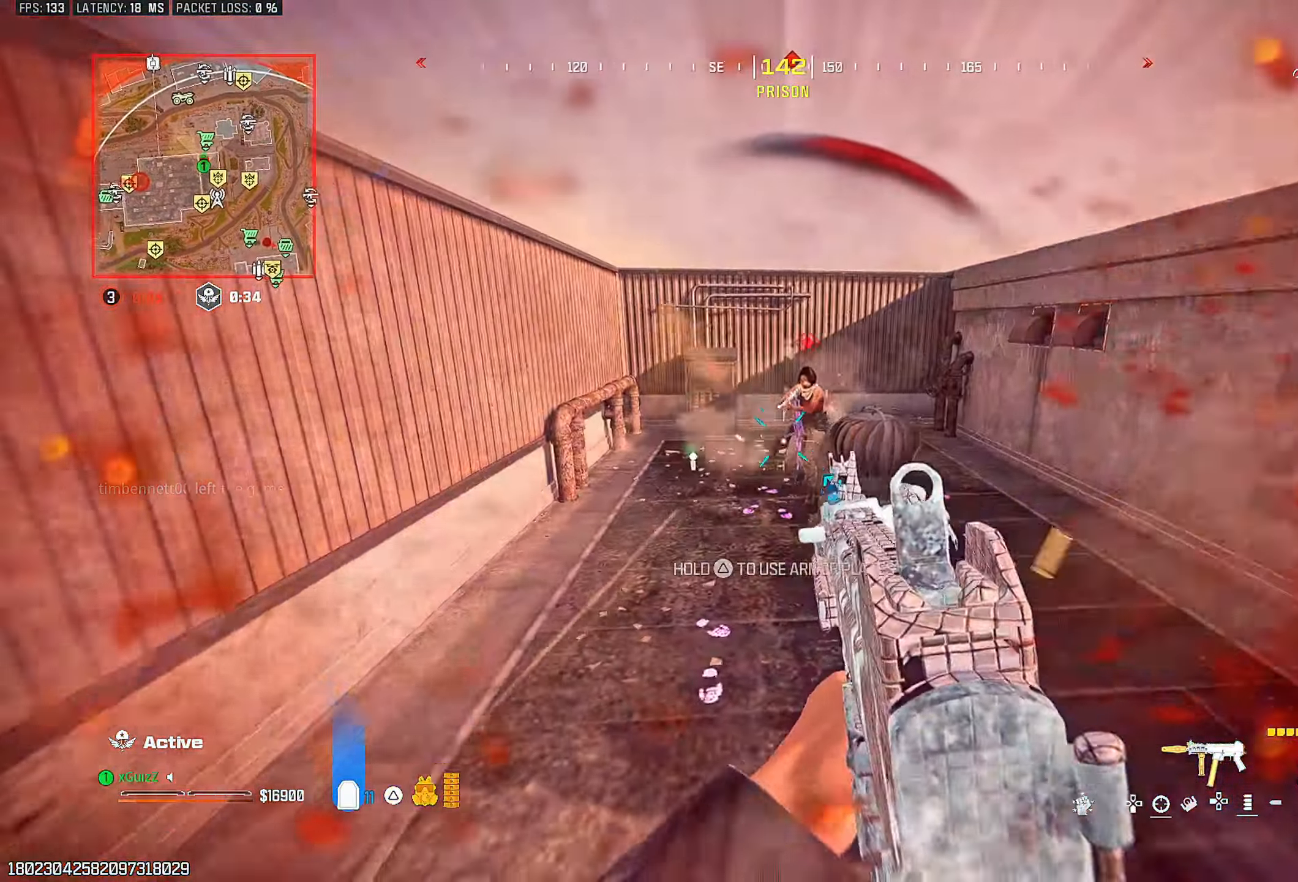
{"dt_ms": 500, "buttons": ["L2", "R2"], "left_stick": "down-right", "right_stick": "down", "events": [[33, "right_stick", "center"], [117, "right_stick", "up"], [233, "L1", "down"], [267, "right_stick", "center"], [317, "L1", "up"], [350, "right_stick", "down"], [400, "L1", "down"], [500, "L1", "up"]]}